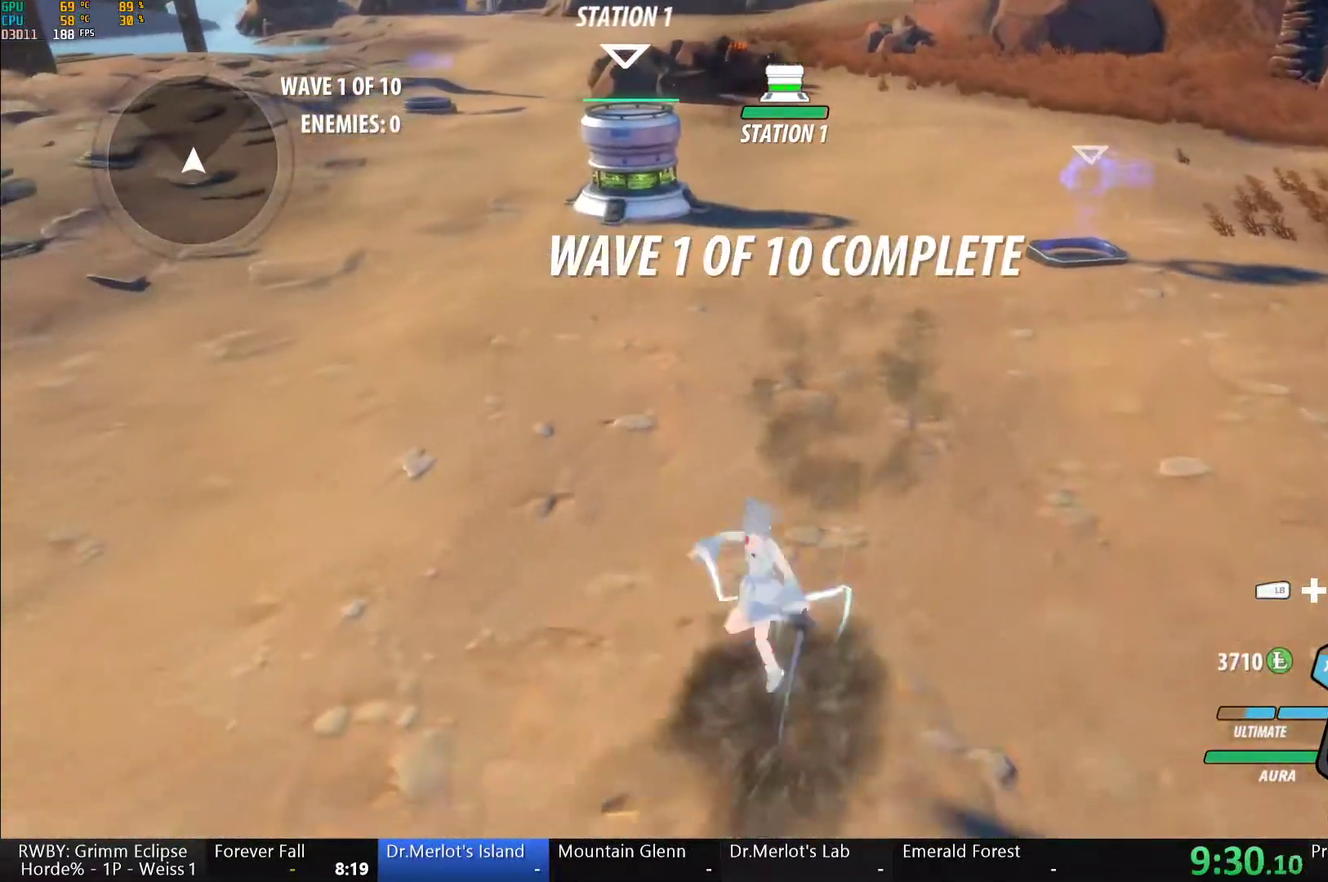
Gameplay with a controller (Xbox layout); each line is a JSON object with the inputs held at the frame after it. "events" lists button and stick changes between this image and that frame as [ms after this image, input, new state], when the widget could be followed in between.
{"buttons": ["B"], "left_stick": "center", "right_stick": "center", "events": [[50, "B", "down"], [83, "R2", "up"], [133, "B", "up"], [167, "A", "down"], [167, "R2", "down"], [267, "A", "up"], [267, "R2", "up"], [367, "A", "down"], [383, "R2", "down"], [467, "A", "up"], [467, "R2", "up"], [500, "B", "down"]]}
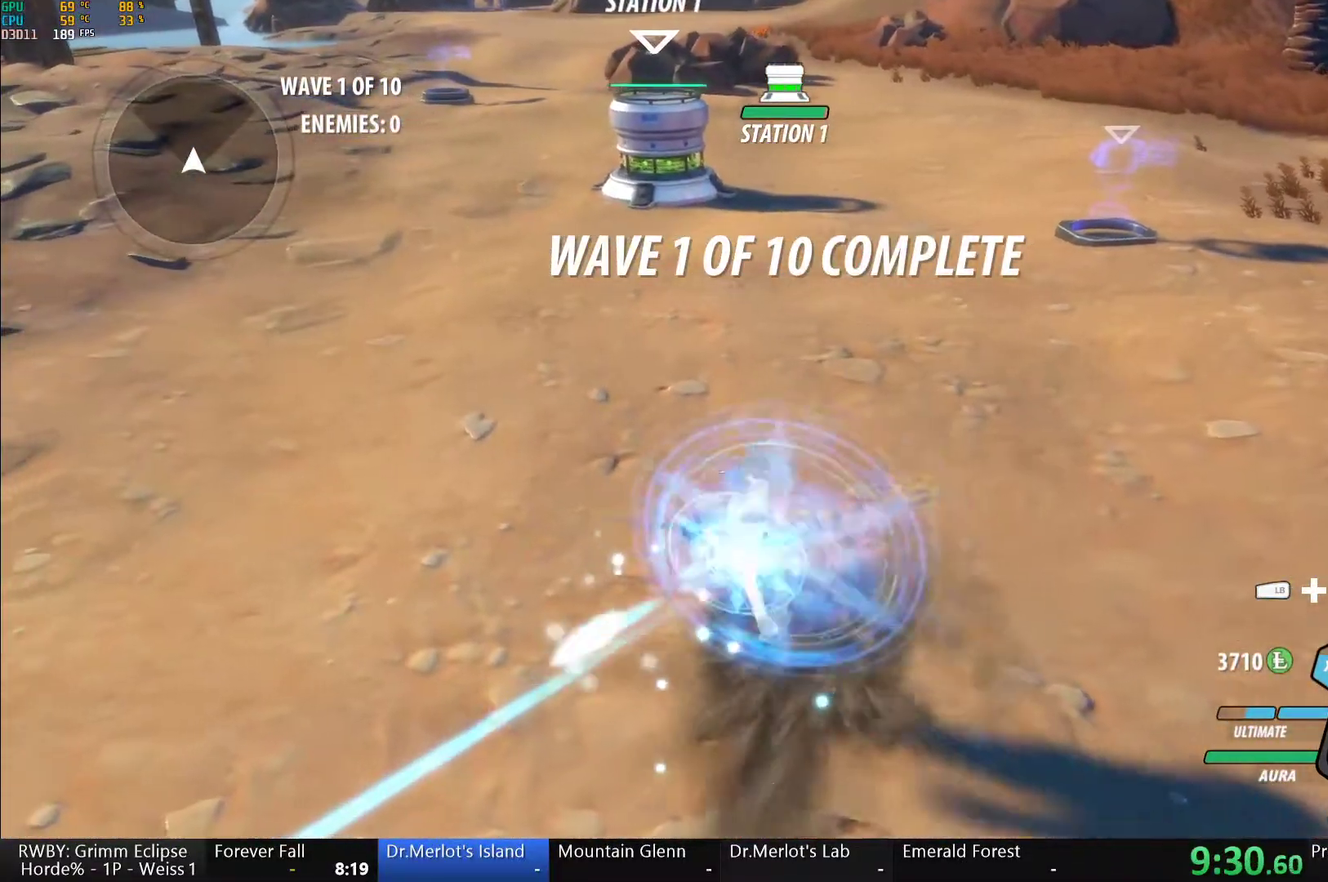
{"buttons": ["A", "R2"], "left_stick": "center", "right_stick": "center", "events": [[50, "A", "down"], [50, "B", "up"], [67, "R2", "down"], [167, "A", "up"], [167, "R2", "up"], [200, "B", "down"], [250, "B", "up"], [267, "A", "down"], [267, "R2", "down"], [350, "A", "up"], [350, "R2", "up"], [467, "A", "down"], [467, "R2", "down"]]}
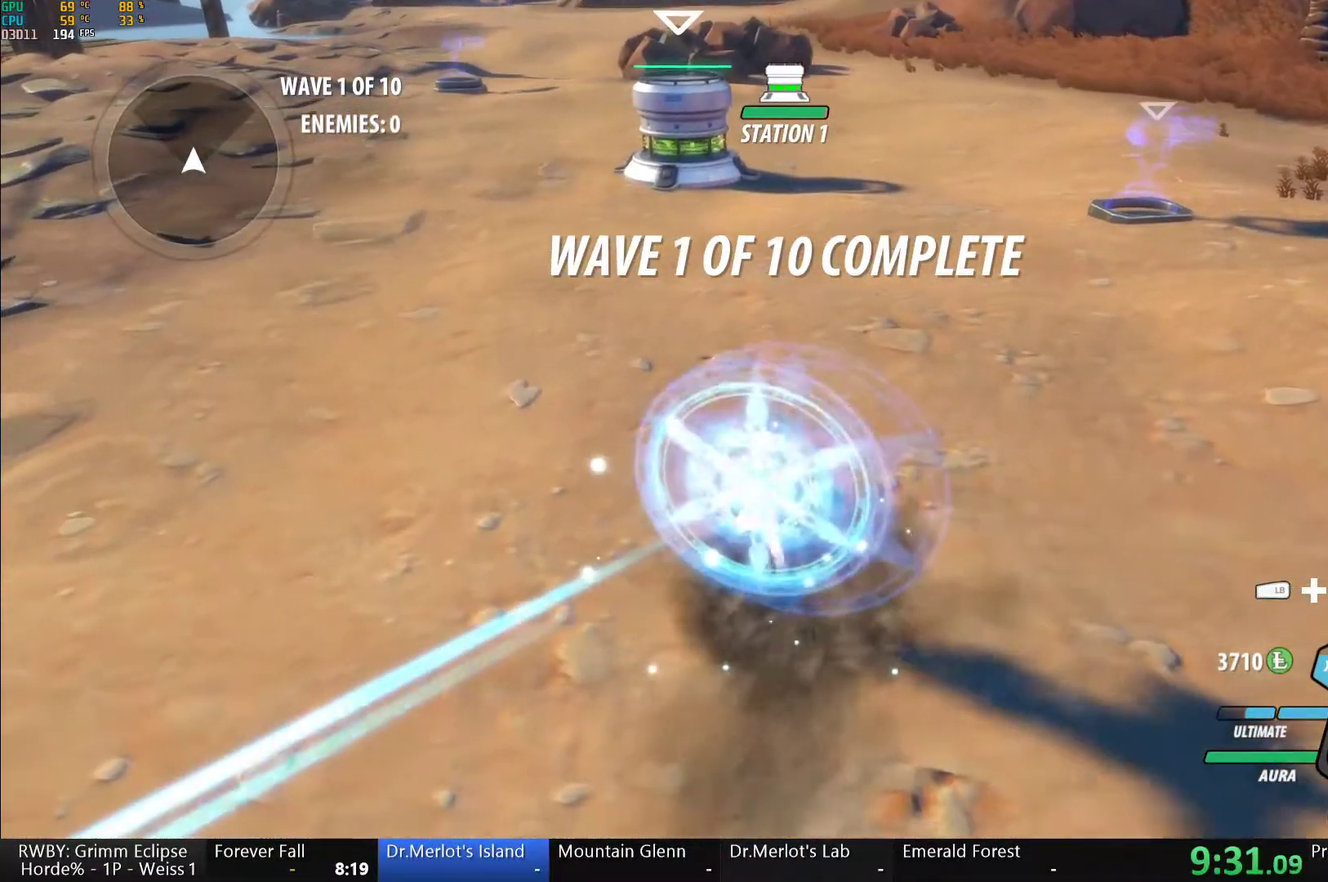
{"buttons": ["B"], "left_stick": "center", "right_stick": "center", "events": [[33, "A", "up"], [67, "R2", "up"], [83, "B", "down"], [133, "B", "up"], [150, "A", "down"], [183, "R2", "down"], [233, "A", "up"], [267, "R2", "up"], [300, "B", "down"], [350, "A", "down"], [350, "B", "up"], [383, "R2", "down"], [433, "A", "up"], [450, "R2", "up"], [483, "B", "down"]]}
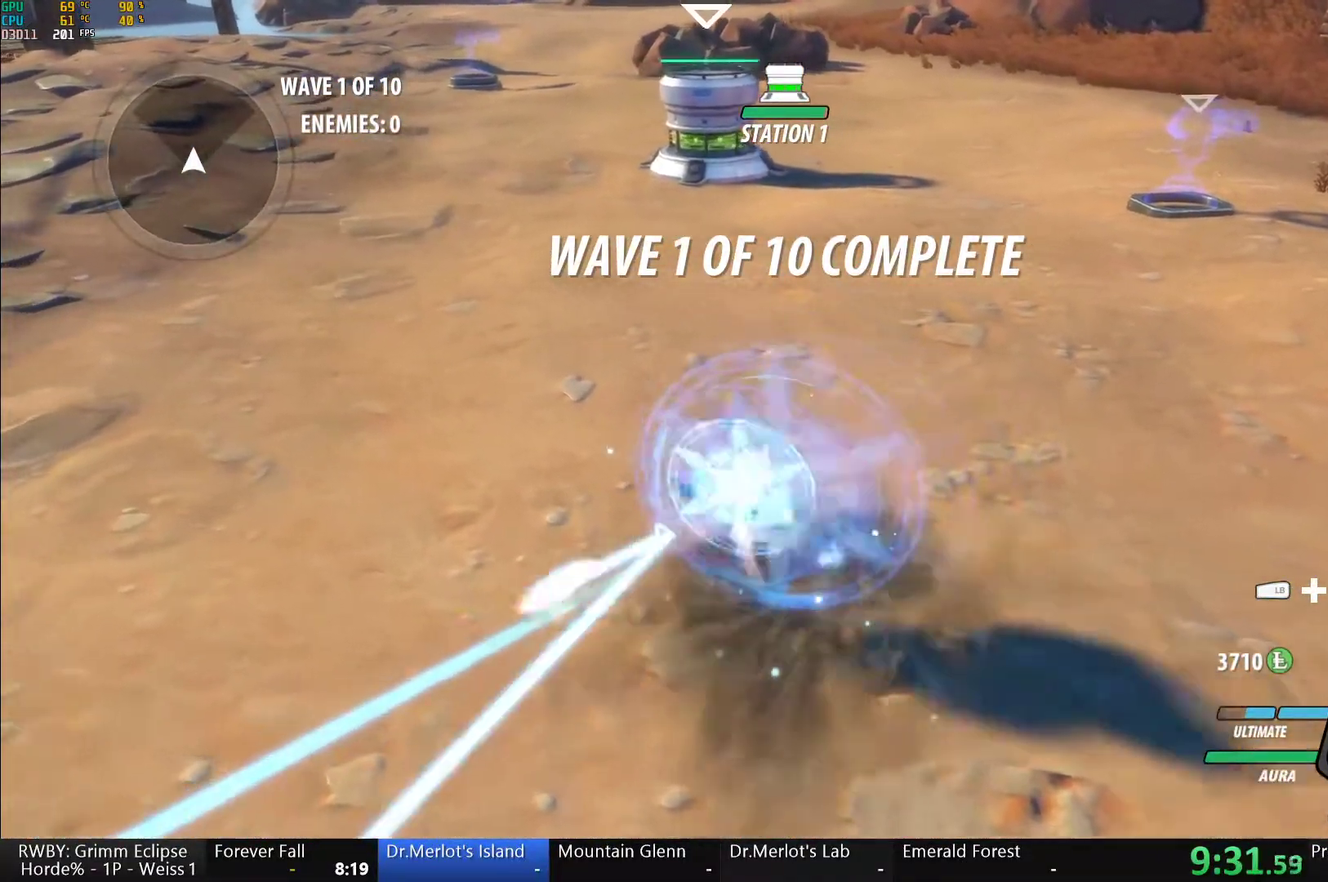
{"buttons": ["A", "R2"], "left_stick": "center", "right_stick": "center", "events": [[33, "B", "up"], [83, "A", "down"], [83, "R2", "down"], [167, "A", "up"], [167, "R2", "up"], [283, "A", "down"], [283, "R2", "down"], [383, "A", "up"], [383, "R2", "up"], [417, "B", "down"], [467, "B", "up"], [500, "A", "down"], [500, "R2", "down"]]}
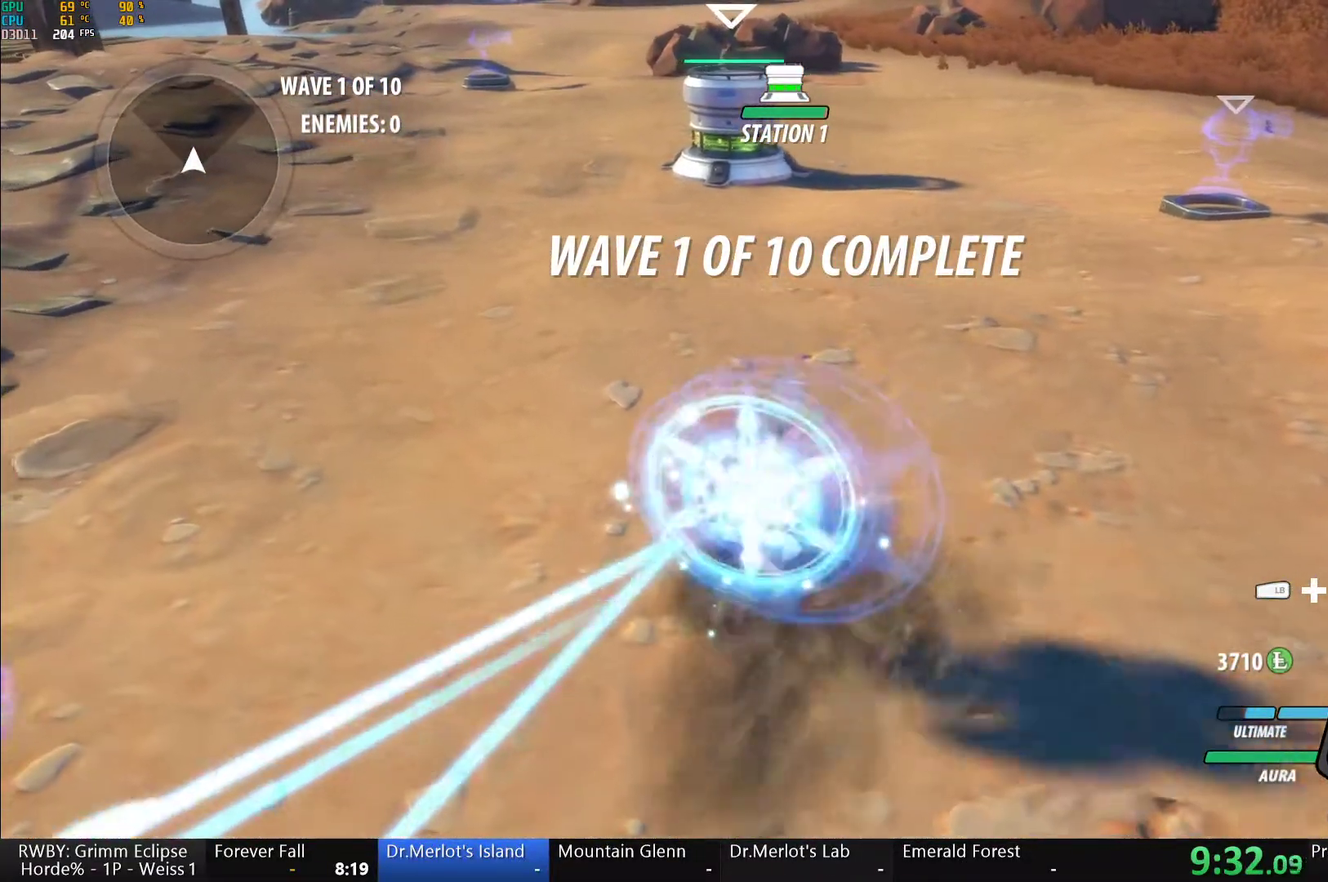
{"buttons": ["R2"], "left_stick": "center", "right_stick": "center", "events": [[83, "A", "up"], [117, "R2", "up"], [200, "A", "down"], [200, "R2", "down"], [283, "A", "up"], [300, "R2", "up"], [317, "B", "down"], [383, "A", "down"], [383, "B", "up"], [417, "R2", "down"], [500, "A", "up"]]}
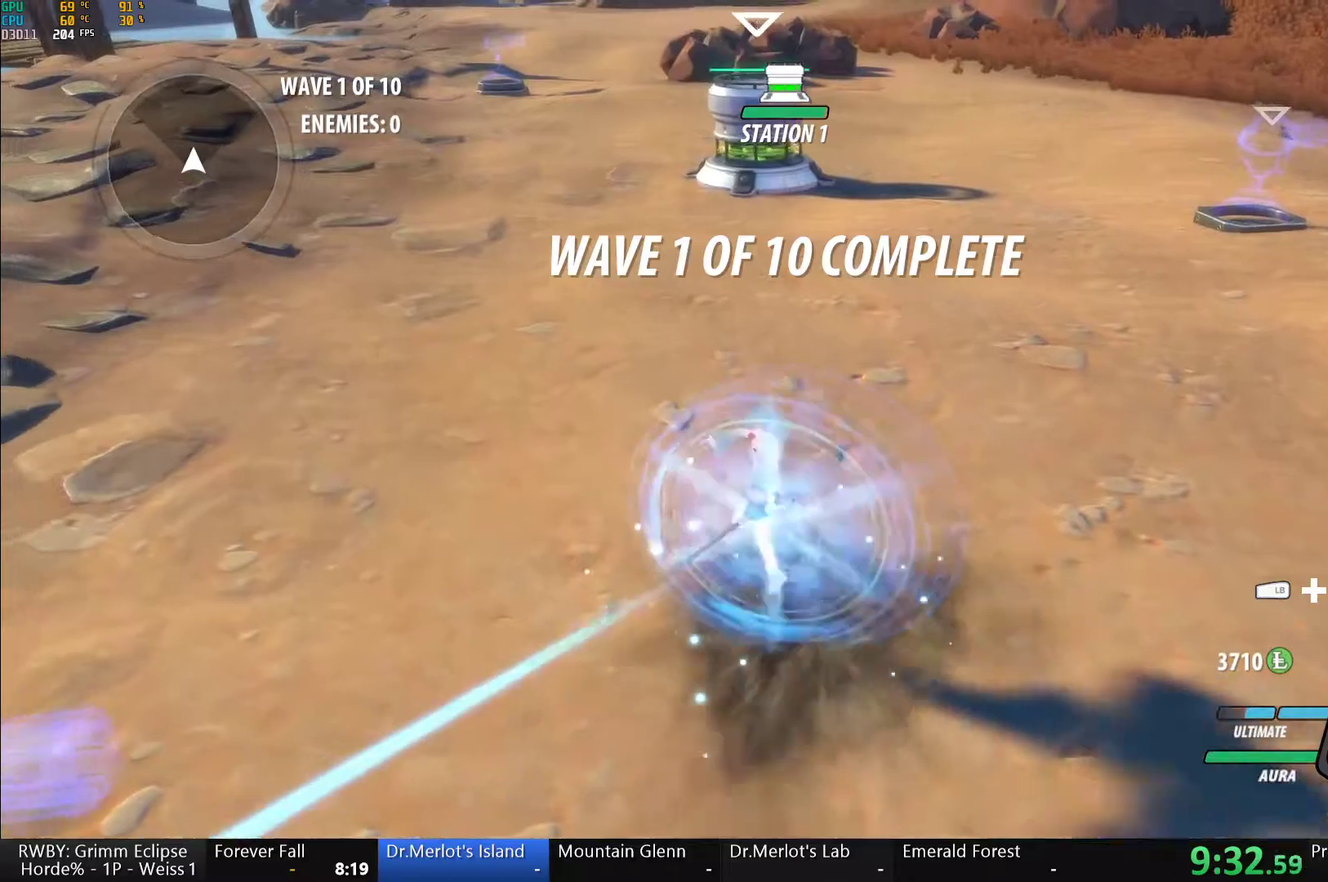
{"buttons": ["R2"], "left_stick": "down-right", "right_stick": "center", "events": [[50, "B", "down"], [50, "R2", "up"], [100, "B", "up"], [100, "left_stick", "down-right"], [133, "A", "down"], [150, "R2", "down"], [217, "A", "up"], [267, "B", "down"], [267, "R2", "up"], [350, "B", "up"], [367, "A", "down"], [400, "R2", "down"], [450, "A", "up"]]}
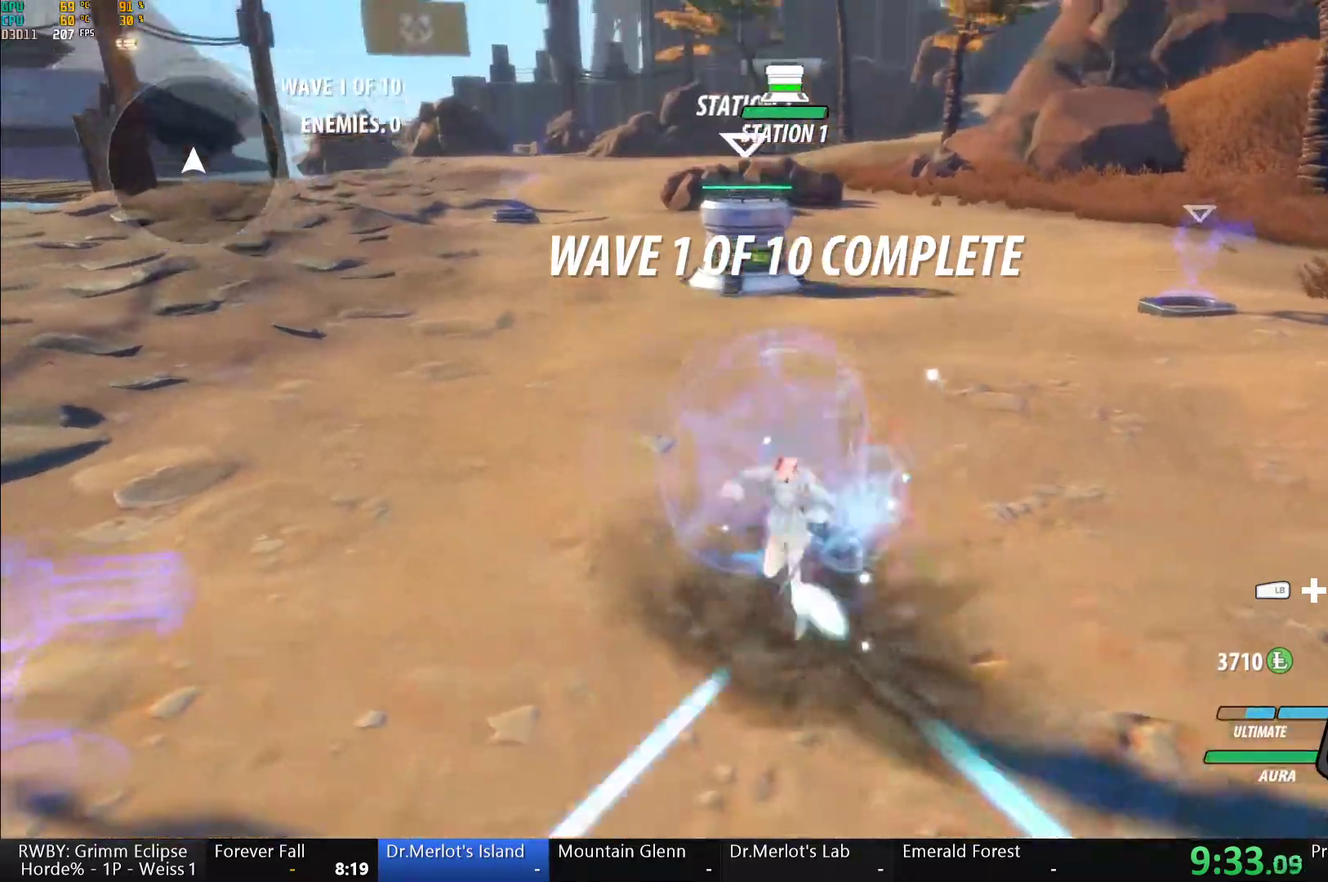
{"buttons": [], "left_stick": "down-right", "right_stick": "center", "events": [[17, "B", "down"], [17, "R2", "up"], [67, "B", "up"], [100, "A", "down"], [100, "R2", "down"], [200, "A", "up"], [200, "R2", "up"], [233, "B", "down"], [283, "B", "up"], [317, "A", "down"], [317, "R2", "down"], [417, "A", "up"], [450, "B", "down"], [450, "R2", "up"], [500, "B", "up"]]}
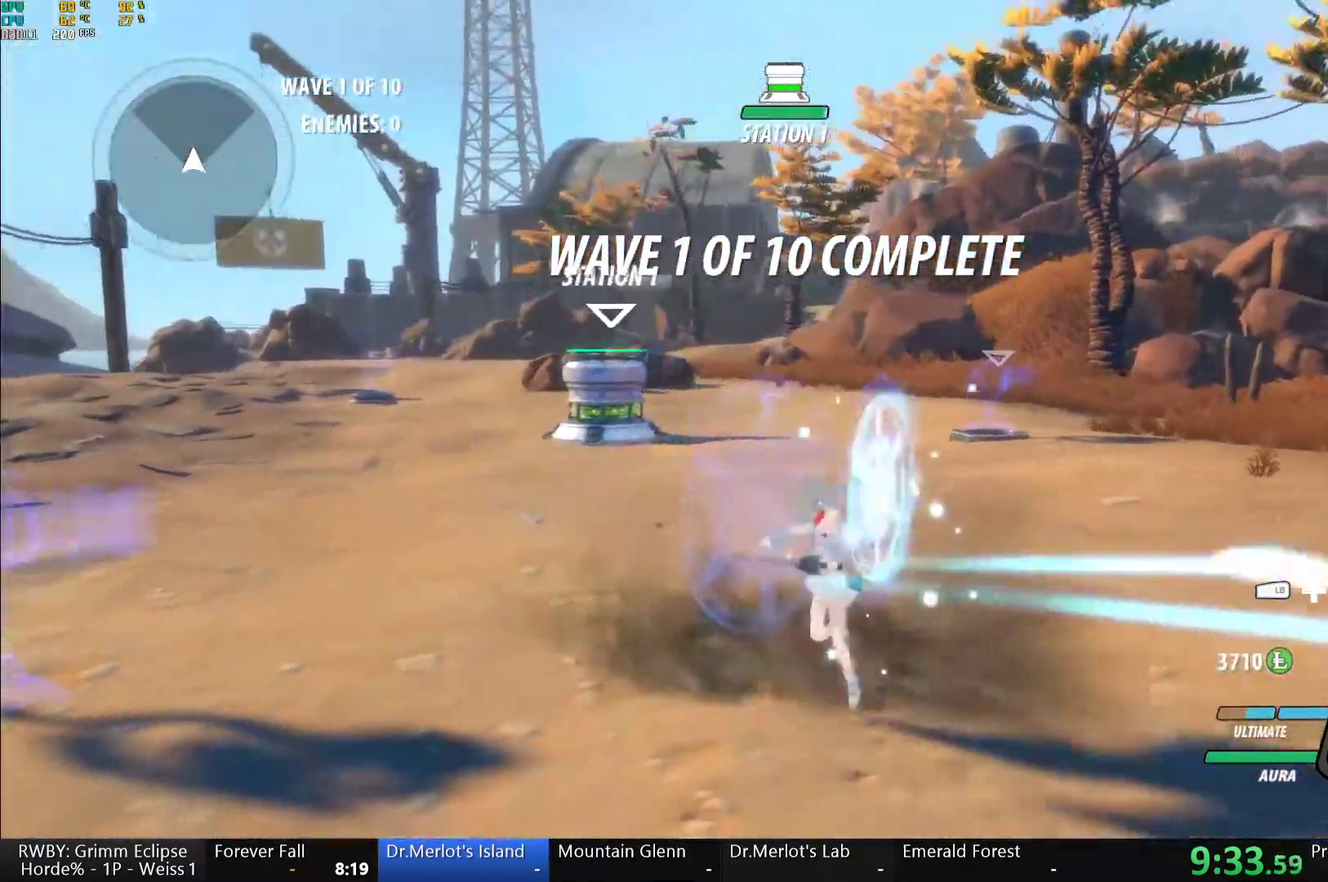
{"buttons": ["A", "R2"], "left_stick": "center", "right_stick": "center", "events": [[33, "A", "down"], [33, "R2", "down"], [67, "left_stick", "right"], [133, "A", "up"], [133, "R2", "up"], [133, "left_stick", "center"], [167, "B", "down"], [233, "B", "up"], [250, "A", "down"], [267, "R2", "down"], [350, "A", "up"], [383, "B", "down"], [383, "R2", "up"], [450, "B", "up"], [483, "A", "down"], [483, "R2", "down"]]}
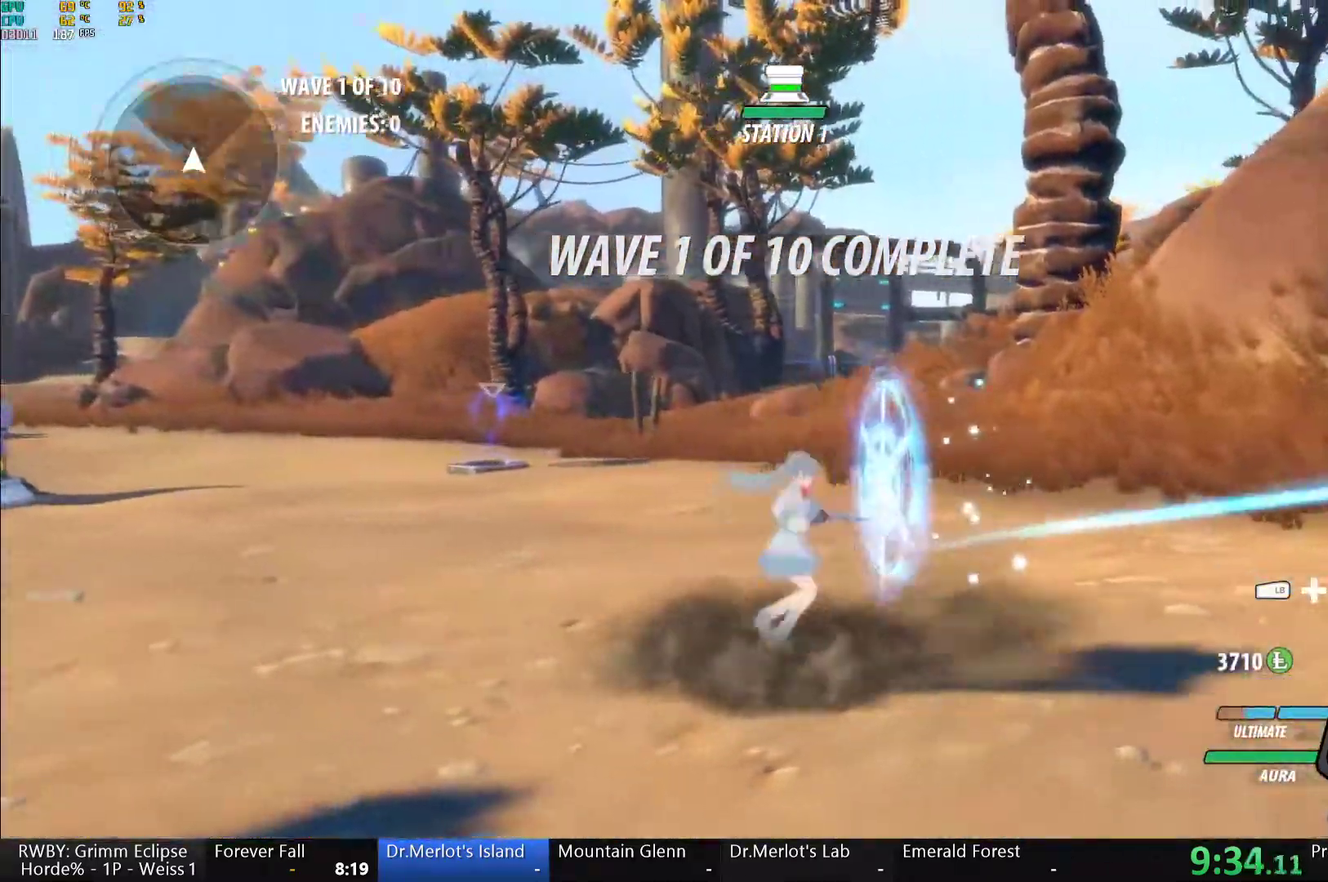
{"buttons": ["A", "R2"], "left_stick": "up-left", "right_stick": "center", "events": [[67, "A", "up"], [100, "B", "down"], [117, "R2", "up"], [167, "B", "up"], [200, "A", "down"], [200, "R2", "down"], [283, "A", "up"], [317, "B", "down"], [317, "R2", "up"], [383, "B", "up"], [383, "left_stick", "up-left"], [417, "A", "down"], [433, "R2", "down"]]}
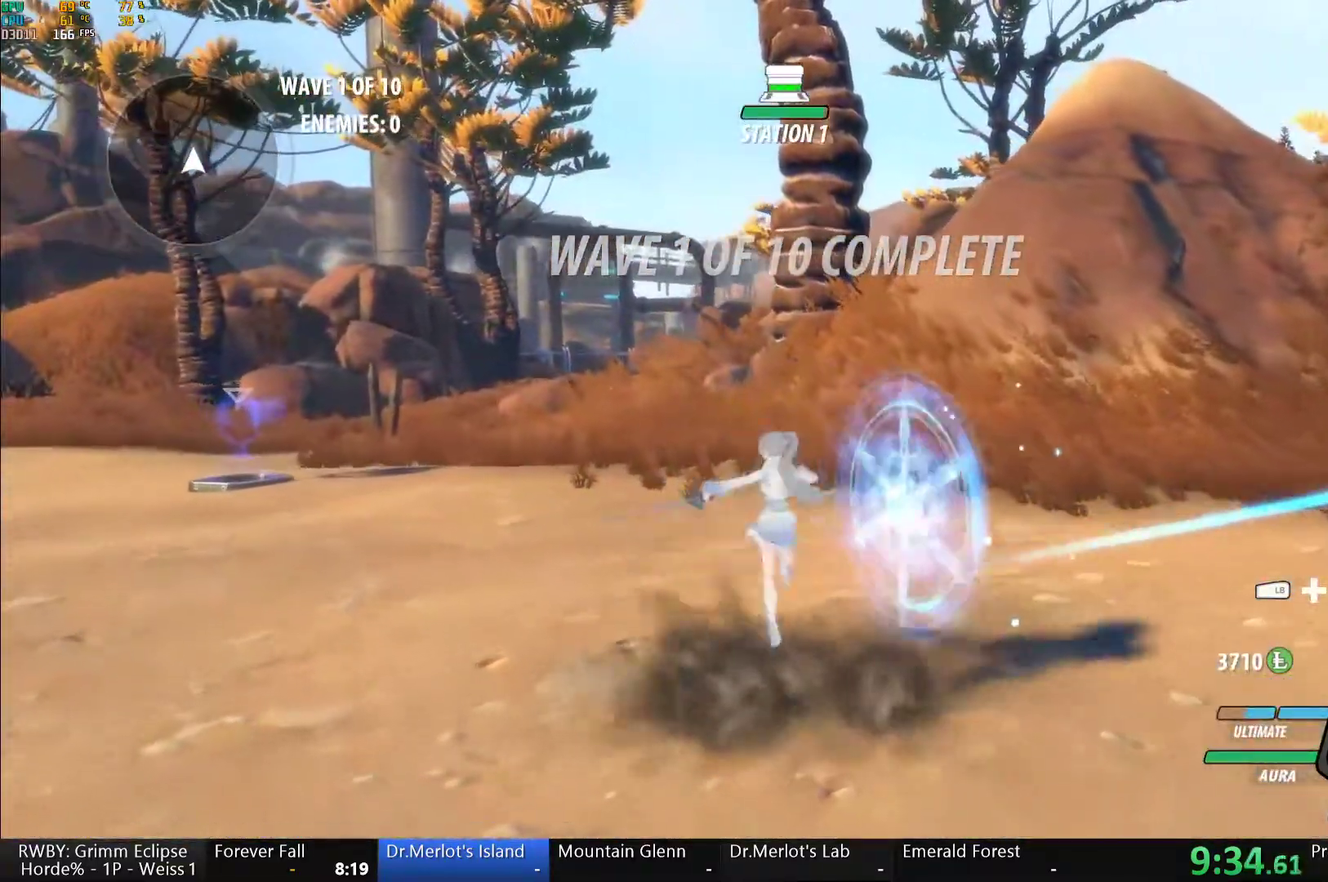
{"buttons": ["B"], "left_stick": "center", "right_stick": "center", "events": [[17, "A", "up"], [50, "B", "down"], [50, "R2", "up"], [67, "left_stick", "left"], [100, "B", "up"], [133, "A", "down"], [150, "R2", "down"], [233, "A", "up"], [267, "B", "down"], [267, "R2", "up"], [333, "B", "up"], [350, "left_stick", "up-left"], [367, "A", "down"], [367, "R2", "down"], [450, "A", "up"], [483, "B", "down"], [483, "left_stick", "center"], [500, "R2", "up"]]}
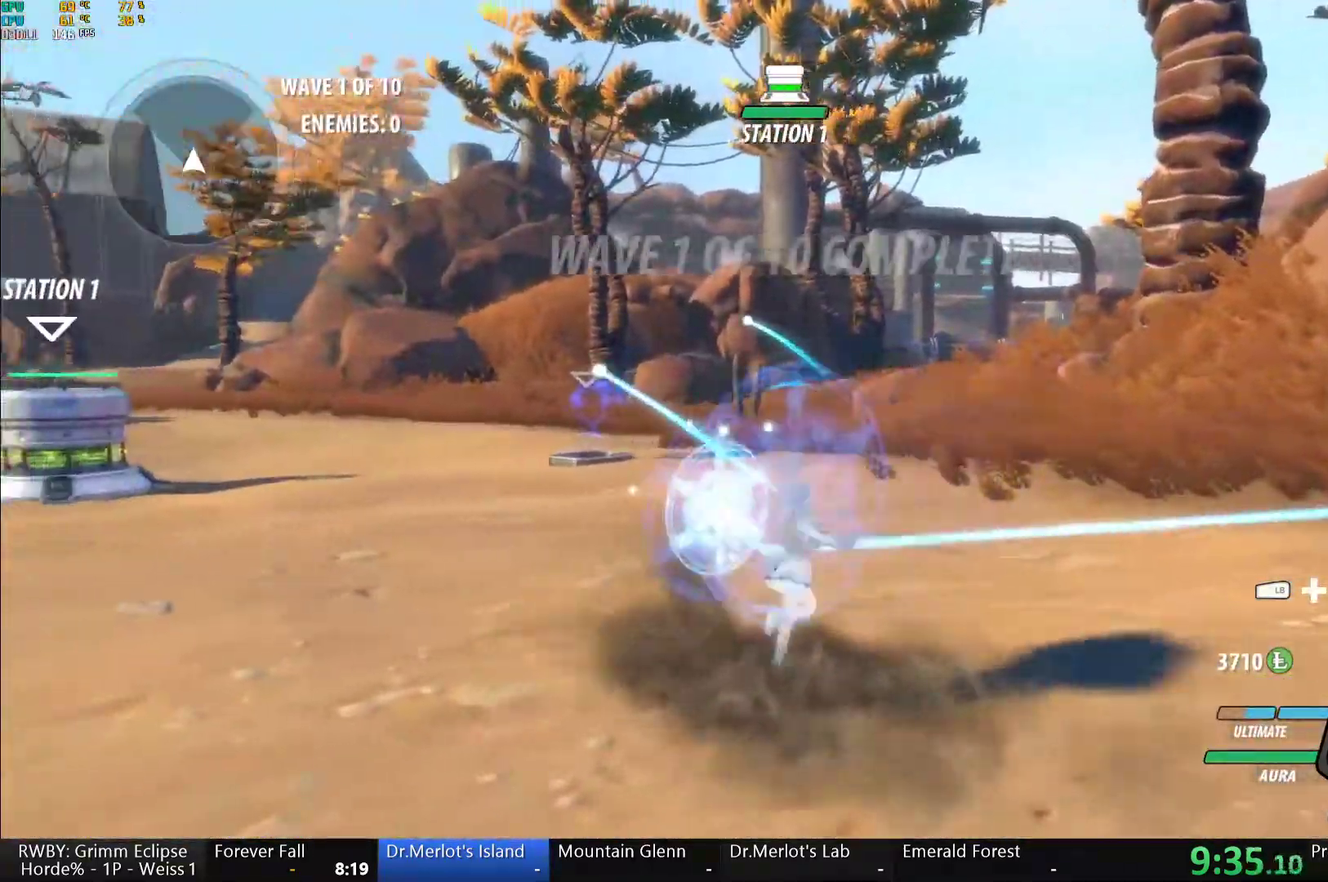
{"buttons": [], "left_stick": "center", "right_stick": "center", "events": [[33, "B", "up"], [67, "A", "down"], [100, "R2", "down"], [183, "A", "up"], [217, "B", "down"], [217, "R2", "up"], [283, "B", "up"], [300, "A", "down"], [317, "R2", "down"], [400, "A", "up"], [433, "B", "down"], [433, "R2", "up"], [500, "B", "up"]]}
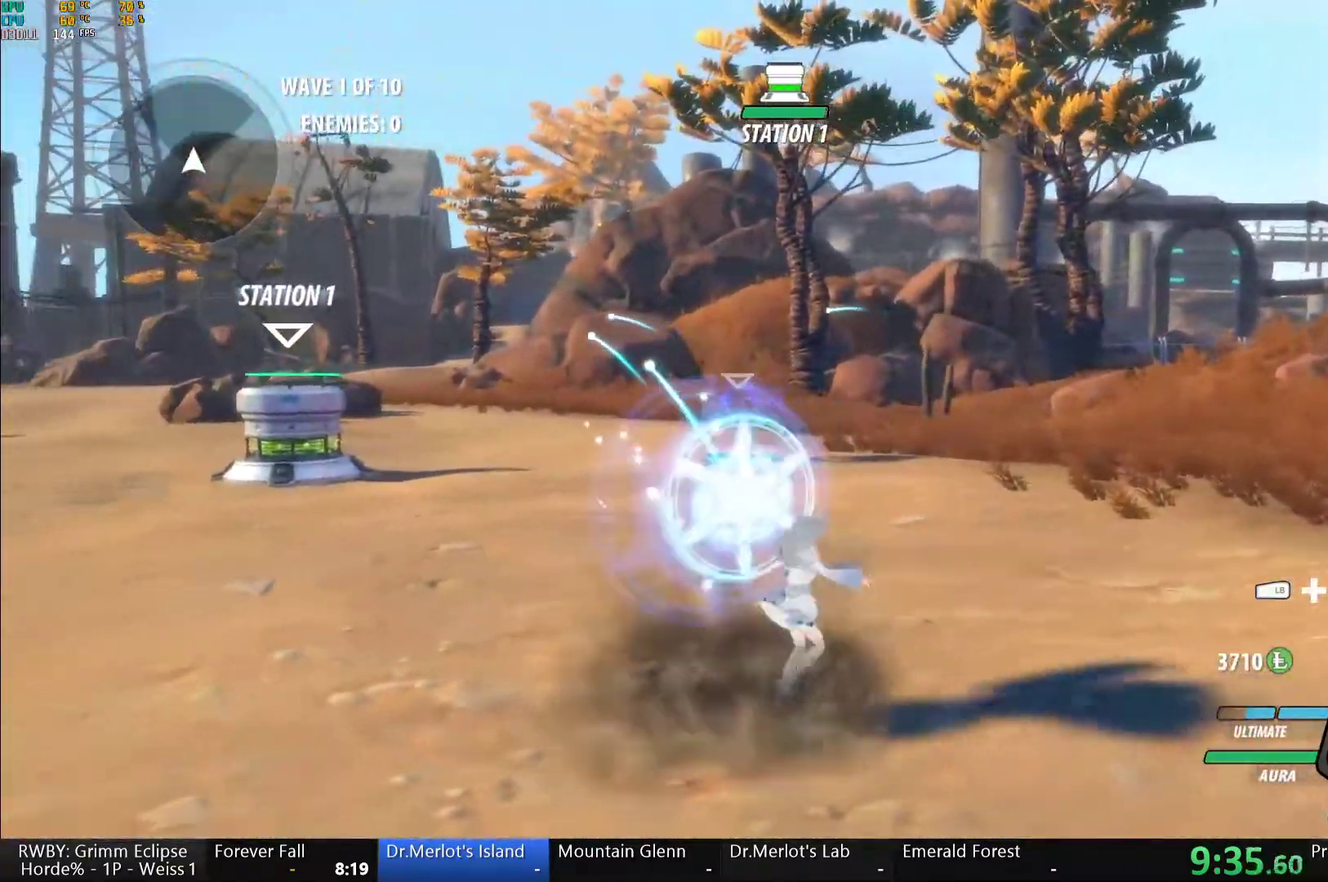
{"buttons": ["A", "R2"], "left_stick": "center", "right_stick": "center", "events": [[33, "A", "down"], [33, "R2", "down"], [117, "A", "up"], [150, "B", "down"], [150, "R2", "up"], [217, "B", "up"], [250, "A", "down"], [250, "R2", "down"], [350, "A", "up"], [367, "B", "down"], [367, "R2", "up"], [433, "B", "up"], [467, "A", "down"], [467, "R2", "down"]]}
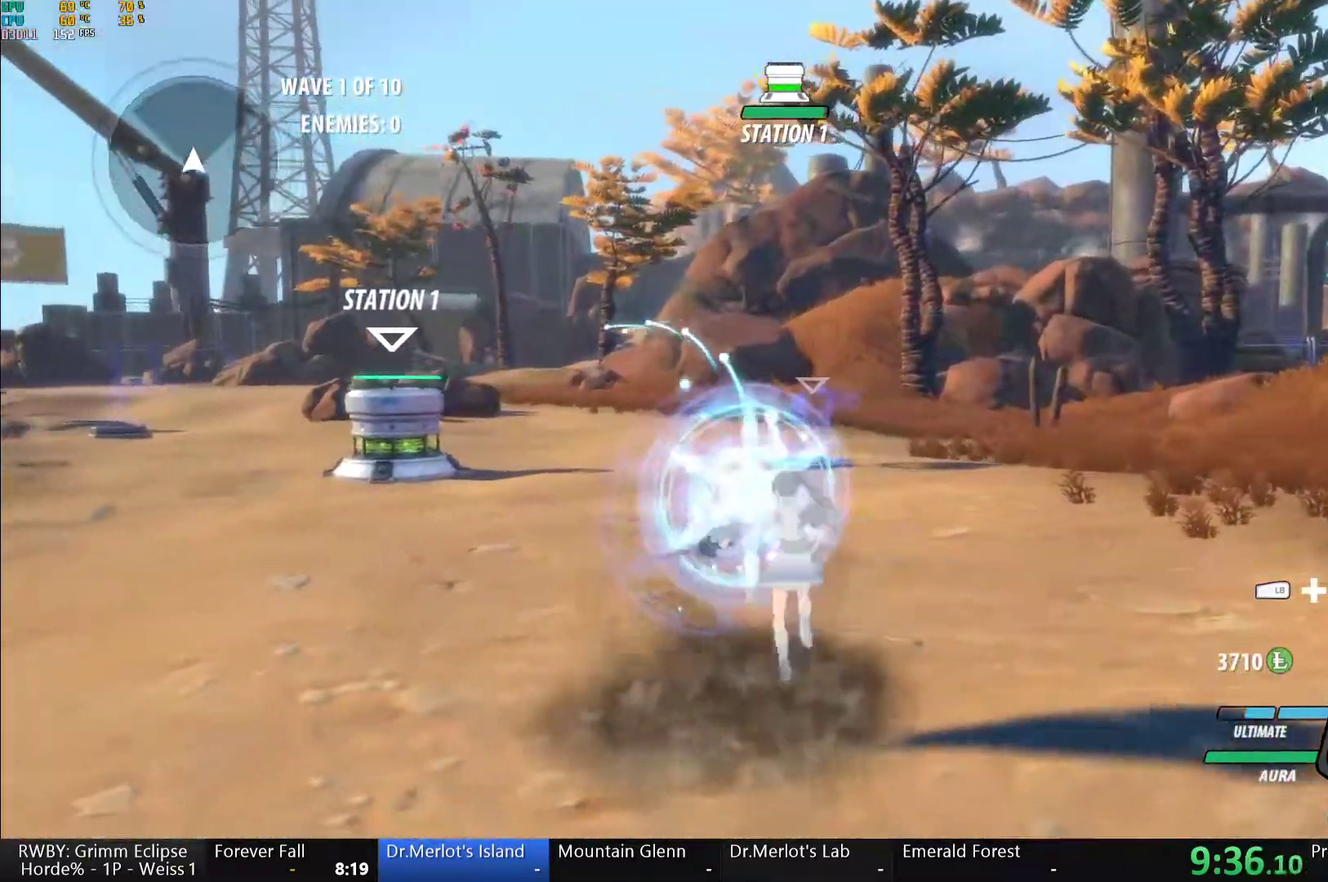
{"buttons": [], "left_stick": "center", "right_stick": "center", "events": [[50, "A", "up"], [83, "B", "down"], [83, "R2", "up"], [150, "B", "up"], [183, "A", "down"], [183, "R2", "down"], [283, "A", "up"], [283, "R2", "up"], [300, "B", "down"], [367, "A", "down"], [367, "B", "up"], [400, "R2", "down"], [483, "A", "up"], [500, "R2", "up"]]}
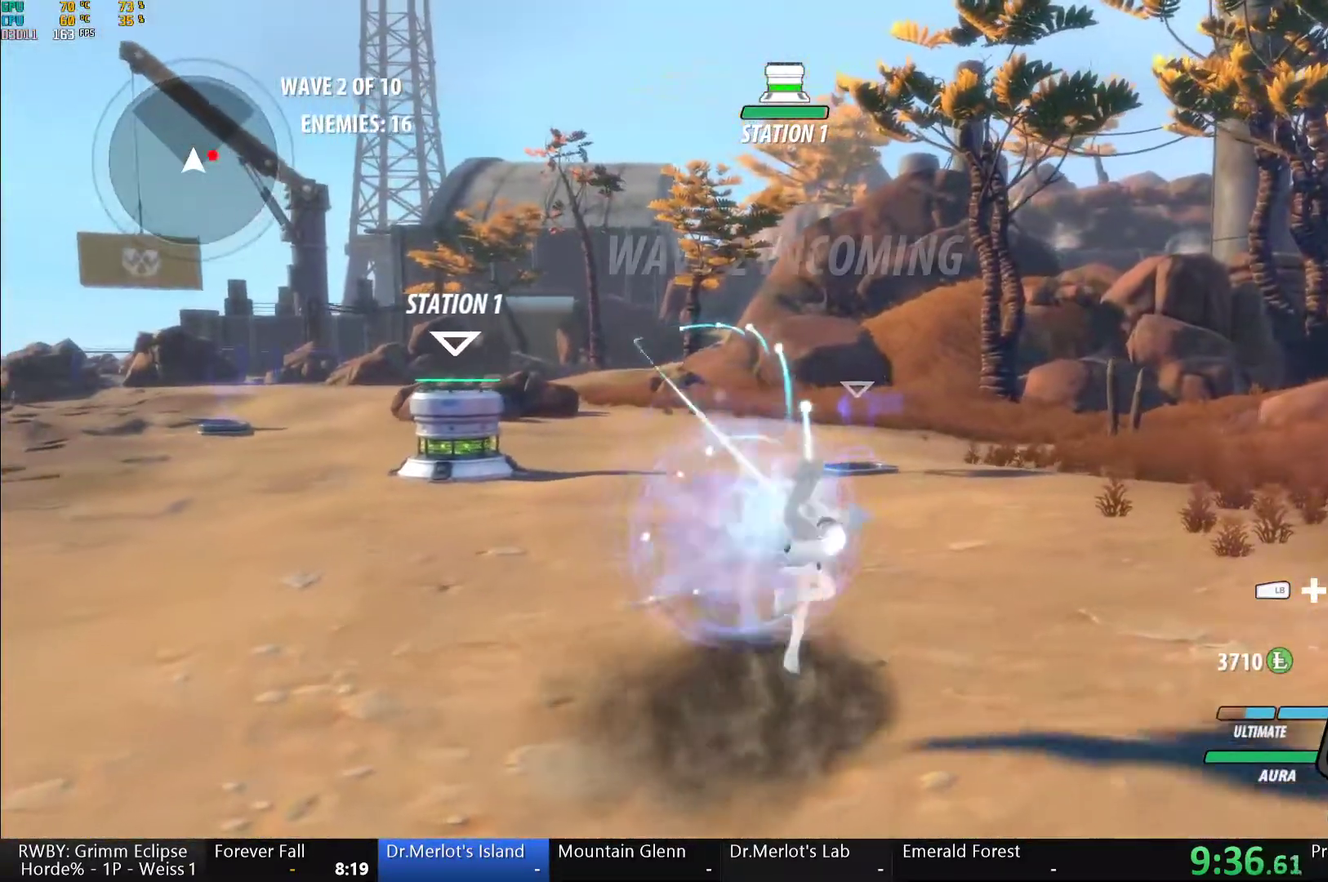
{"buttons": ["B"], "left_stick": "center", "right_stick": "center", "events": [[17, "B", "down"], [83, "B", "up"], [100, "A", "down"], [100, "R2", "down"], [183, "A", "up"], [233, "B", "down"], [233, "R2", "up"], [283, "B", "up"], [333, "A", "down"], [333, "R2", "down"], [400, "A", "up"], [433, "B", "down"], [433, "R2", "up"]]}
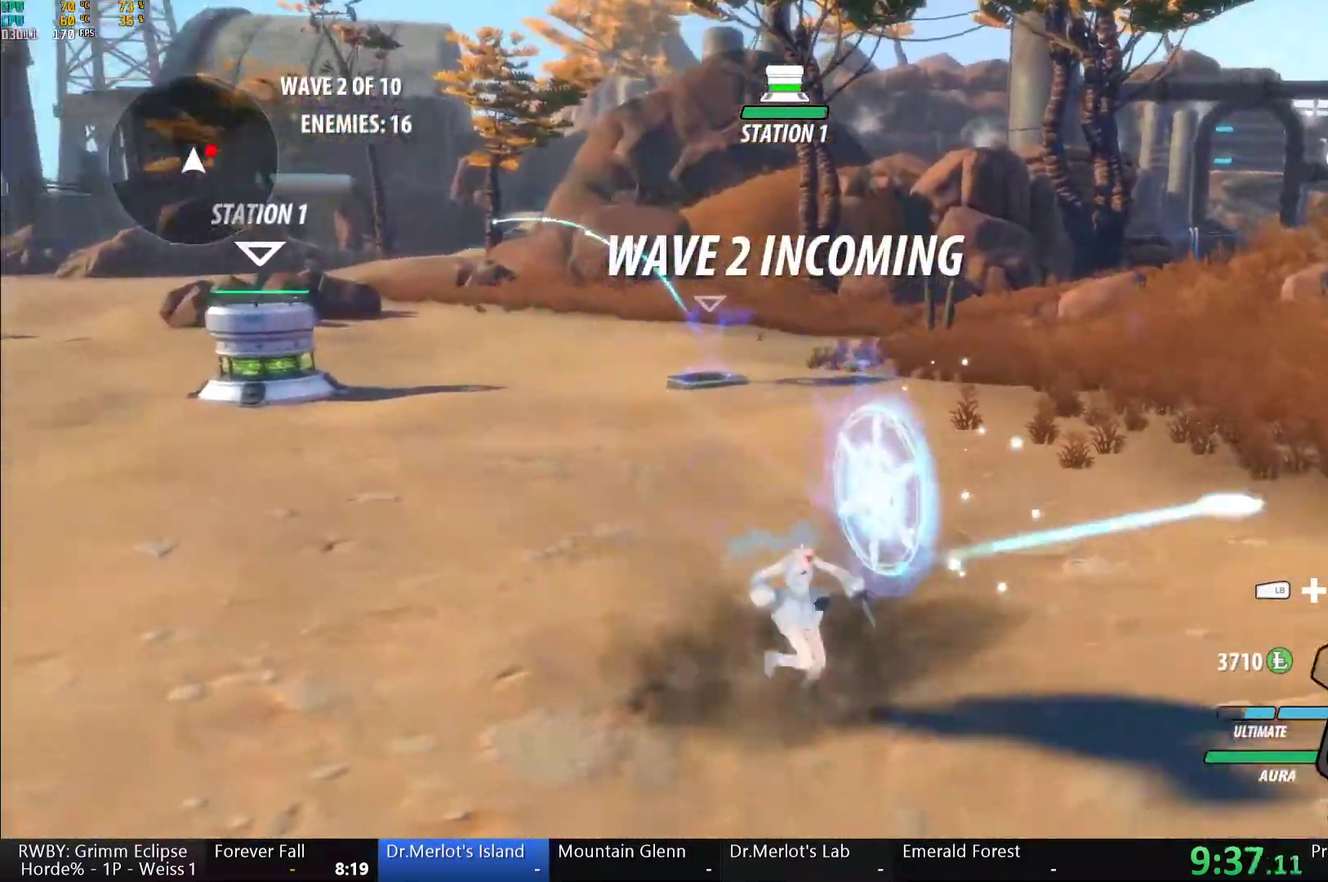
{"buttons": [], "left_stick": "right", "right_stick": "center", "events": [[17, "B", "up"], [50, "A", "down"], [50, "R2", "down"], [150, "A", "up"], [183, "B", "down"], [183, "R2", "up"], [233, "B", "up"], [300, "A", "down"], [333, "left_stick", "up-right"], [350, "A", "up"], [350, "L1", "down"], [367, "Y", "down"], [400, "B", "down"], [433, "Y", "up"], [467, "L1", "up"], [467, "left_stick", "right"], [500, "B", "up"]]}
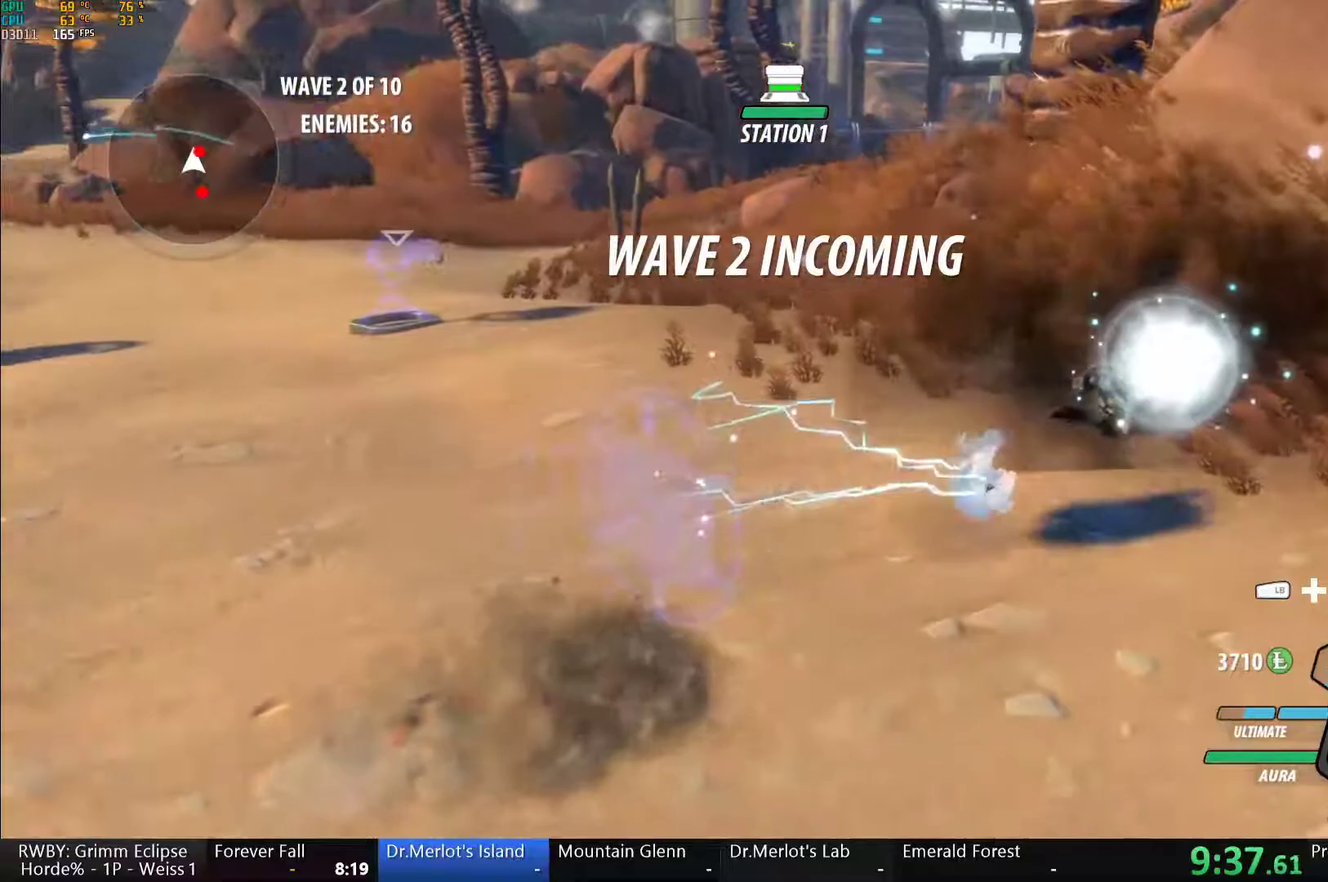
{"buttons": ["B"], "left_stick": "center", "right_stick": "center", "events": [[67, "L1", "down"], [83, "left_stick", "up-right"], [100, "Y", "down"], [133, "left_stick", "up"], [167, "L1", "up"], [233, "left_stick", "center"], [450, "B", "down"], [467, "Y", "up"]]}
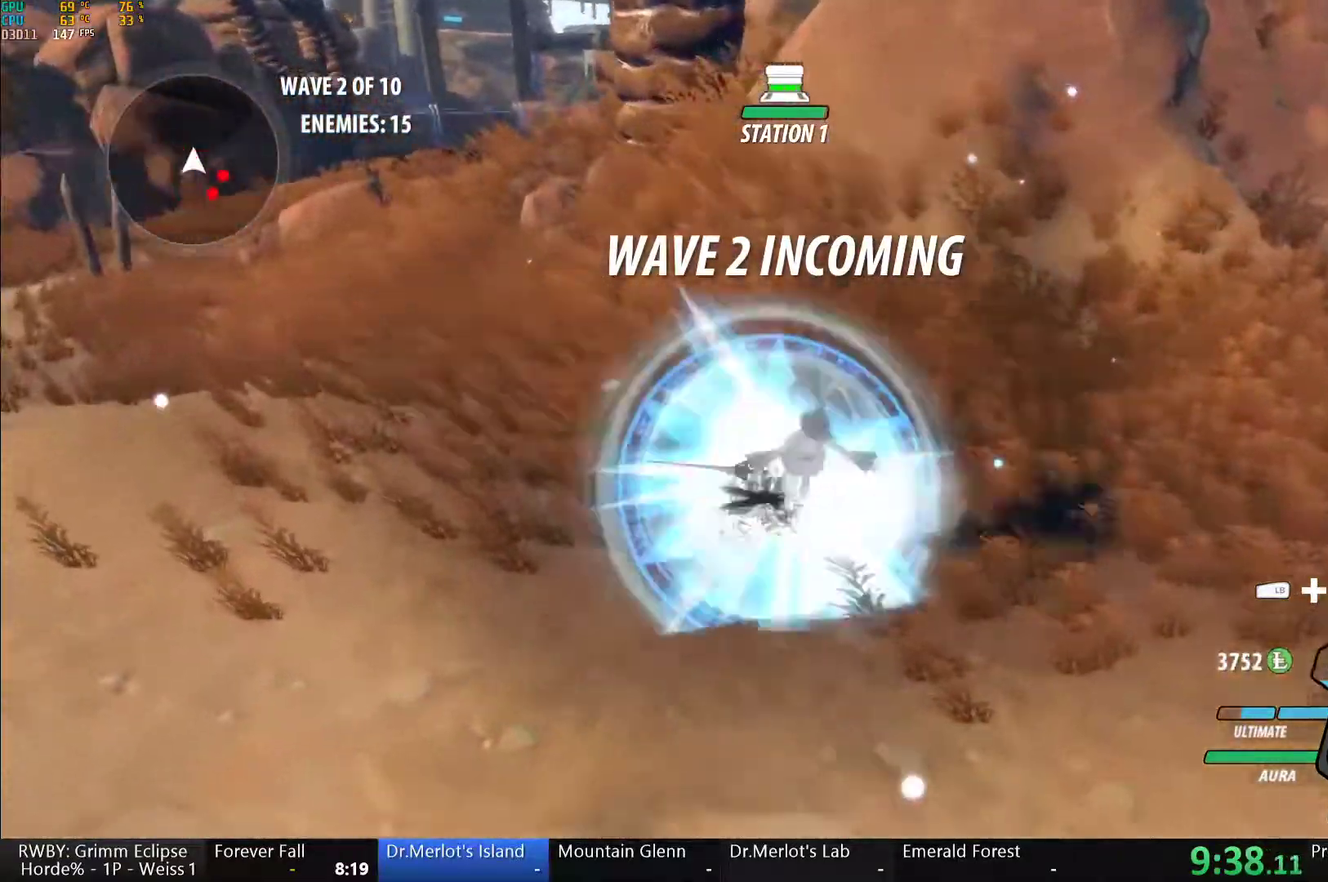
{"buttons": ["A", "R2"], "left_stick": "up-left", "right_stick": "center", "events": [[17, "left_stick", "down-left"], [50, "B", "up"], [100, "A", "down"], [150, "L1", "down"], [167, "A", "up"], [200, "Y", "down"], [233, "B", "down"], [267, "L1", "up"], [267, "Y", "up"], [333, "B", "up"], [433, "A", "down"], [433, "R2", "down"], [433, "left_stick", "up-left"]]}
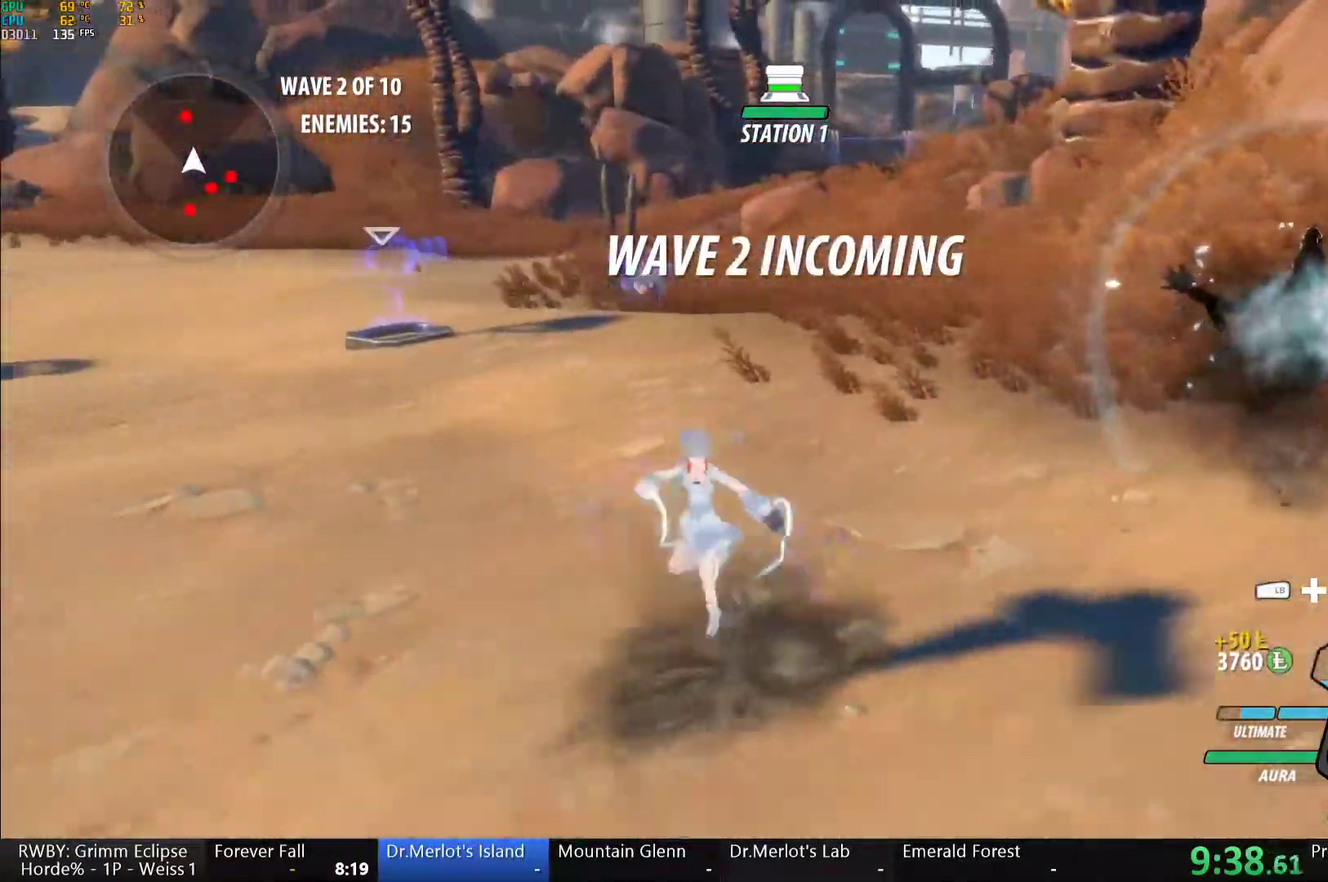
{"buttons": ["A", "R2"], "left_stick": "up-left", "right_stick": "center", "events": [[33, "A", "up"], [50, "B", "down"], [83, "R2", "up"], [167, "B", "up"], [200, "A", "down"], [200, "R2", "down"], [317, "A", "up"], [333, "B", "down"], [350, "R2", "up"], [400, "B", "up"], [433, "A", "down"], [450, "R2", "down"]]}
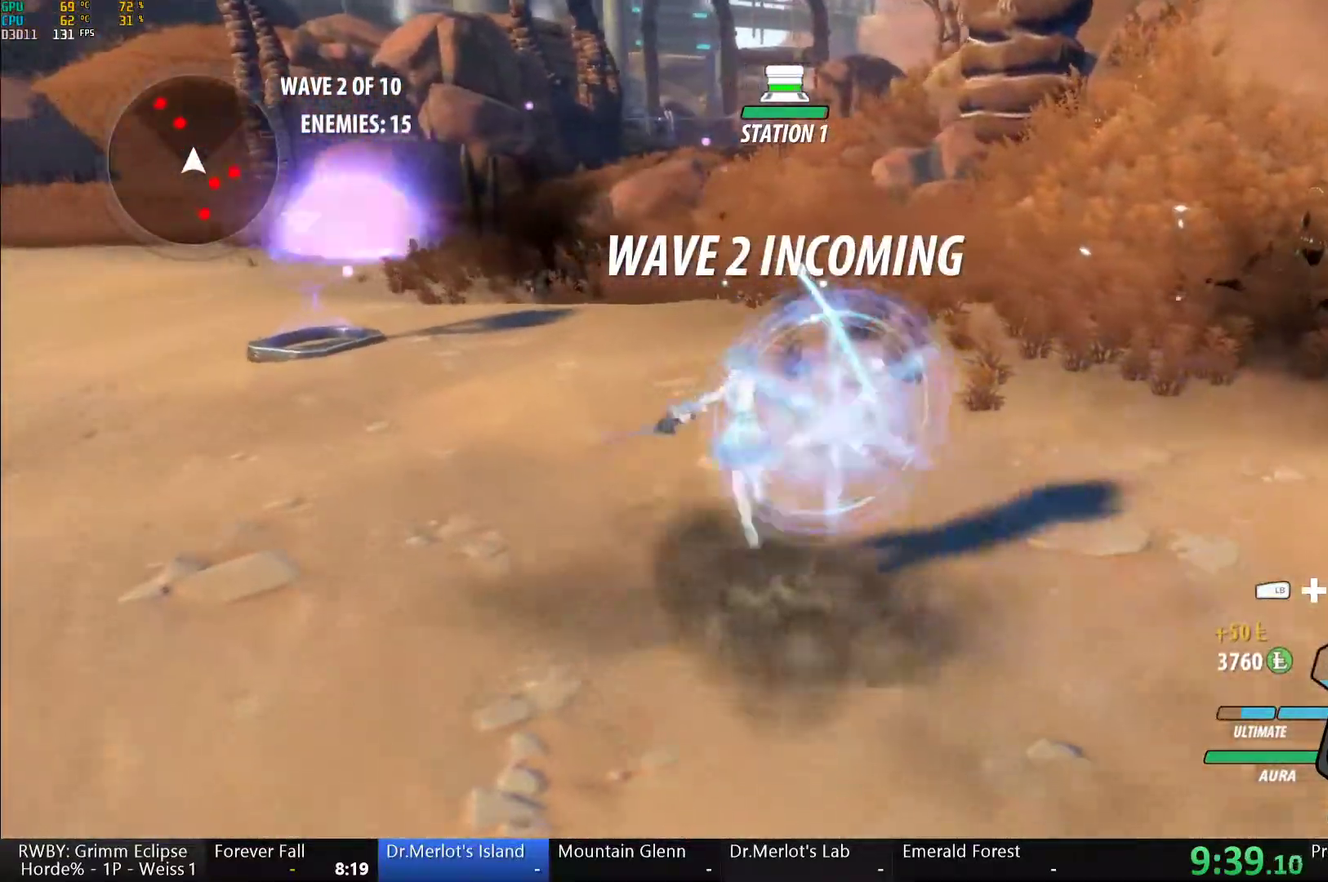
{"buttons": ["A"], "left_stick": "up-left", "right_stick": "center", "events": [[17, "A", "up"], [67, "B", "down"], [83, "R2", "up"], [150, "B", "up"], [200, "A", "down"], [267, "L1", "down"], [300, "A", "up"], [300, "Y", "down"], [383, "B", "down"], [400, "Y", "up"], [433, "L1", "up"], [483, "B", "up"], [500, "A", "down"]]}
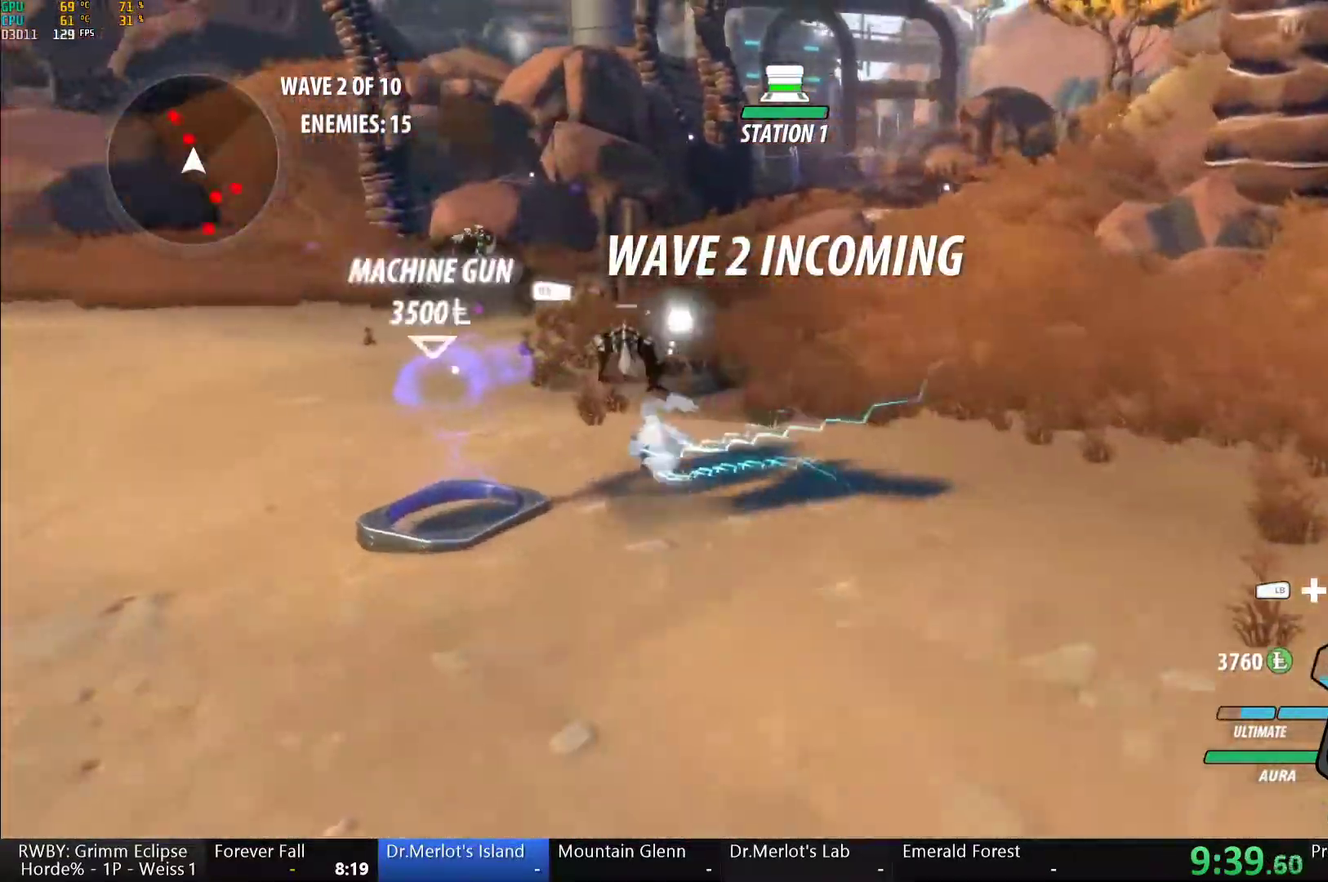
{"buttons": ["Y"], "left_stick": "center", "right_stick": "center", "events": [[33, "L1", "down"], [67, "A", "up"], [83, "Y", "down"], [150, "B", "down"], [150, "Y", "up"], [183, "L1", "up"], [200, "left_stick", "up"], [217, "B", "up"], [300, "L1", "down"], [317, "Y", "down"], [400, "L1", "up"], [433, "left_stick", "down-right"], [500, "left_stick", "center"]]}
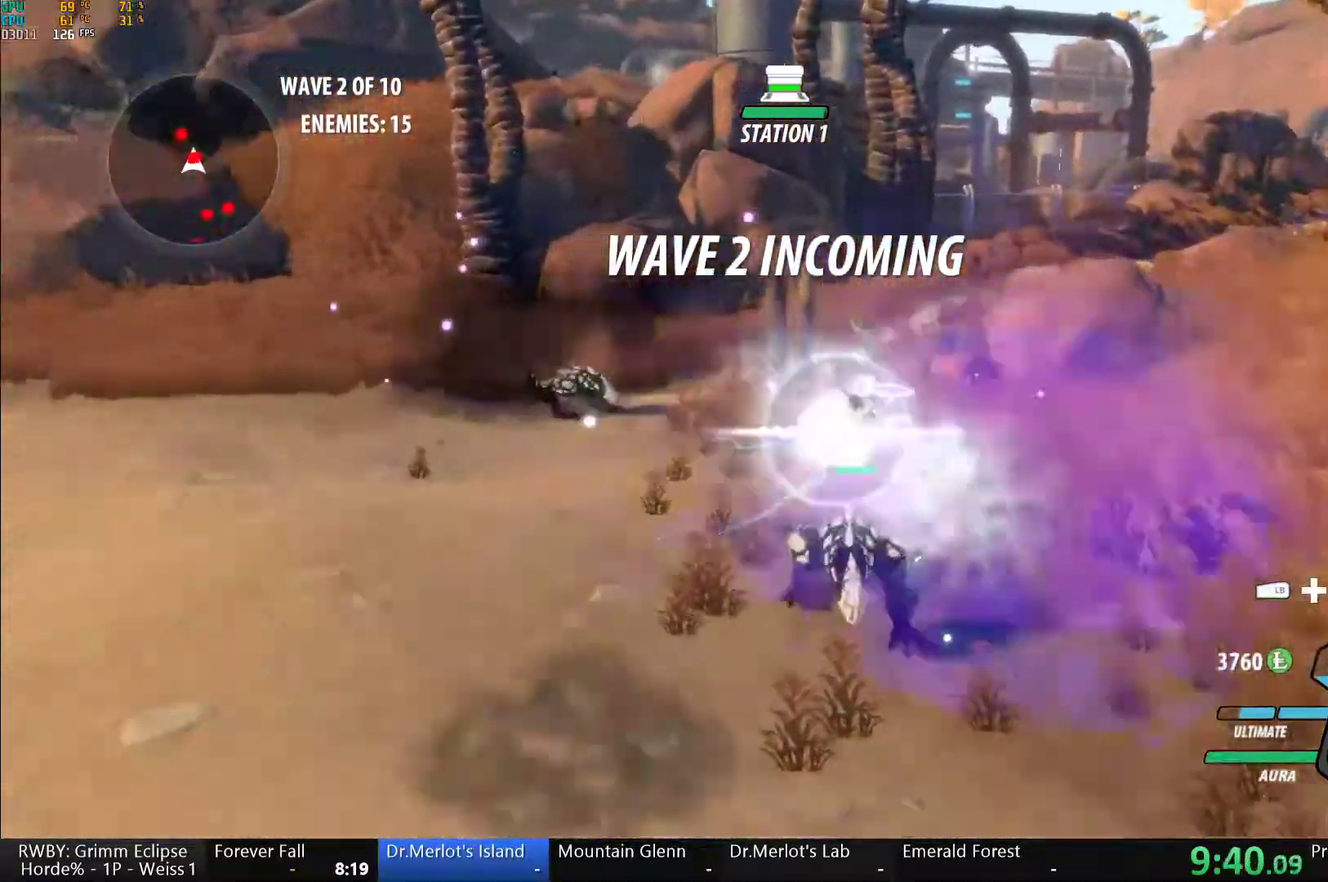
{"buttons": ["A"], "left_stick": "left", "right_stick": "center", "events": [[183, "B", "down"], [183, "Y", "up"], [283, "B", "up"], [433, "left_stick", "left"], [500, "A", "down"]]}
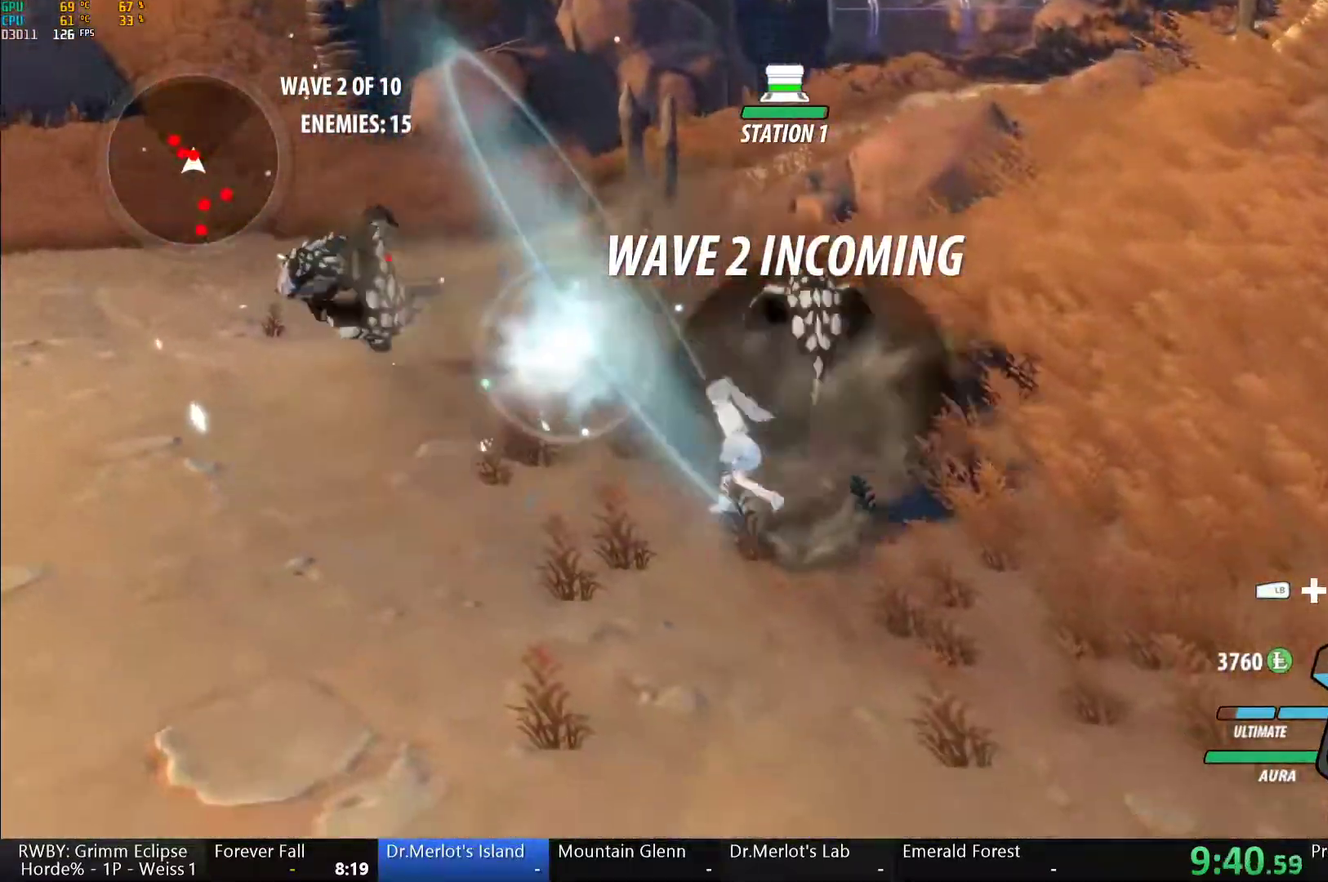
{"buttons": ["B"], "left_stick": "up-left", "right_stick": "center", "events": [[17, "R2", "down"], [67, "left_stick", "up-left"], [183, "A", "up"], [183, "B", "down"], [233, "R2", "up"], [267, "B", "up"], [333, "A", "down"], [333, "R2", "down"], [450, "A", "up"], [467, "B", "down"], [500, "R2", "up"]]}
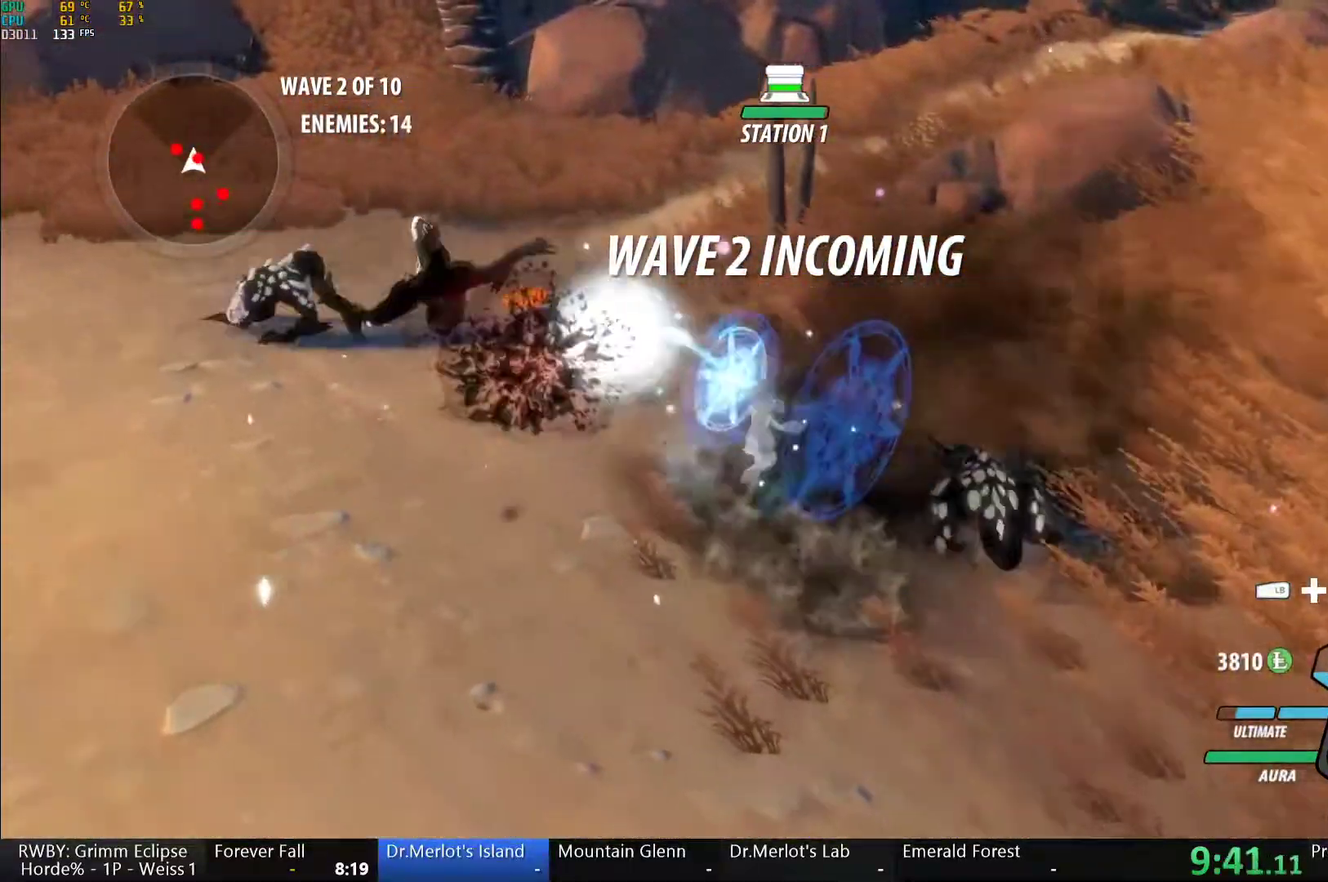
{"buttons": ["Y"], "left_stick": "up-left", "right_stick": "center", "events": [[33, "B", "up"], [83, "A", "down"], [83, "R2", "down"], [217, "A", "up"], [250, "B", "down"], [250, "R2", "up"], [250, "left_stick", "left"], [300, "B", "up"], [350, "A", "down"], [367, "L1", "down"], [383, "left_stick", "up-left"], [417, "A", "up"], [417, "Y", "down"], [467, "L1", "up"]]}
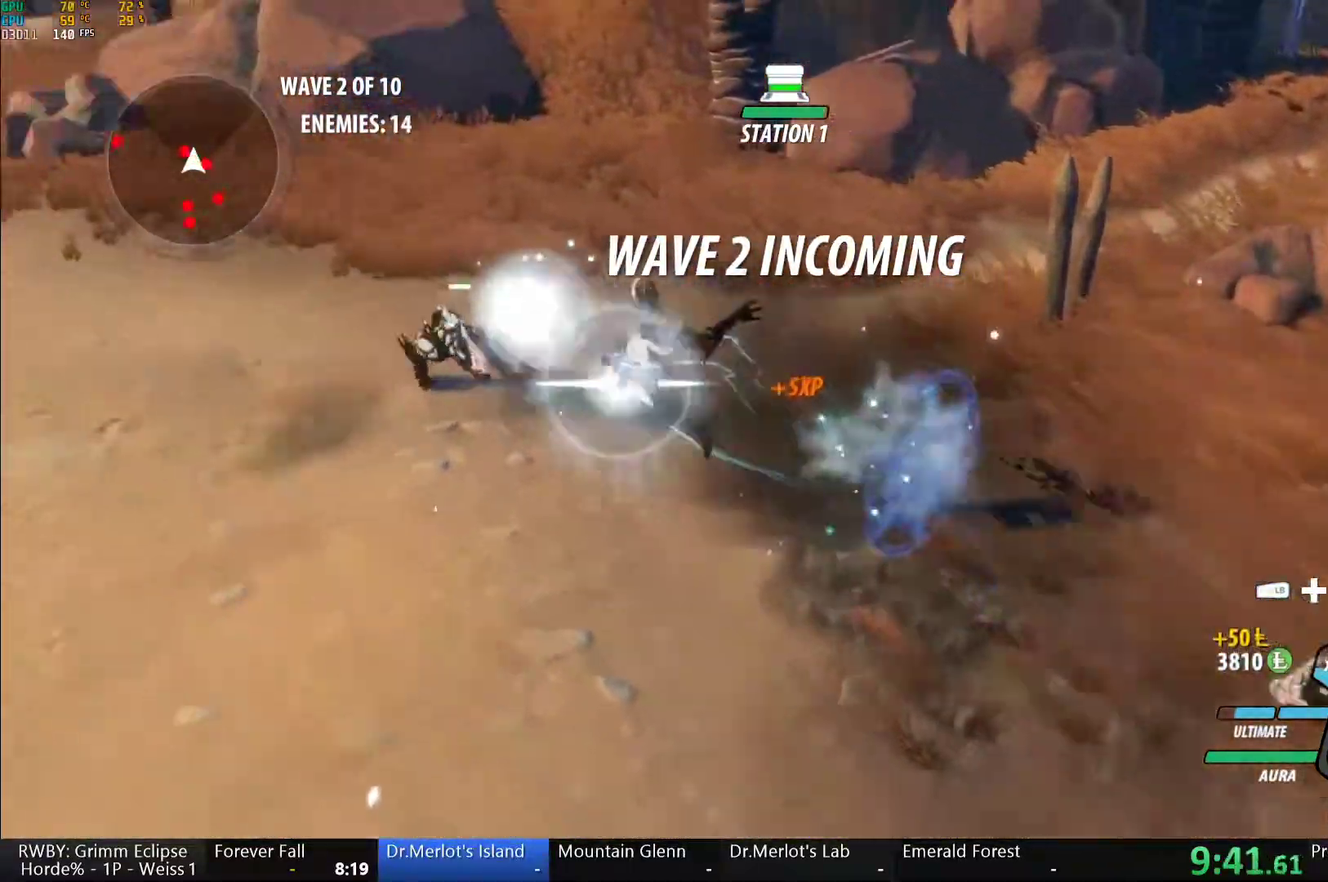
{"buttons": ["A"], "left_stick": "down", "right_stick": "center", "events": [[33, "left_stick", "center"], [67, "L2", "down"], [150, "L2", "up"], [283, "B", "down"], [283, "Y", "up"], [367, "left_stick", "down"], [383, "B", "up"], [483, "A", "down"]]}
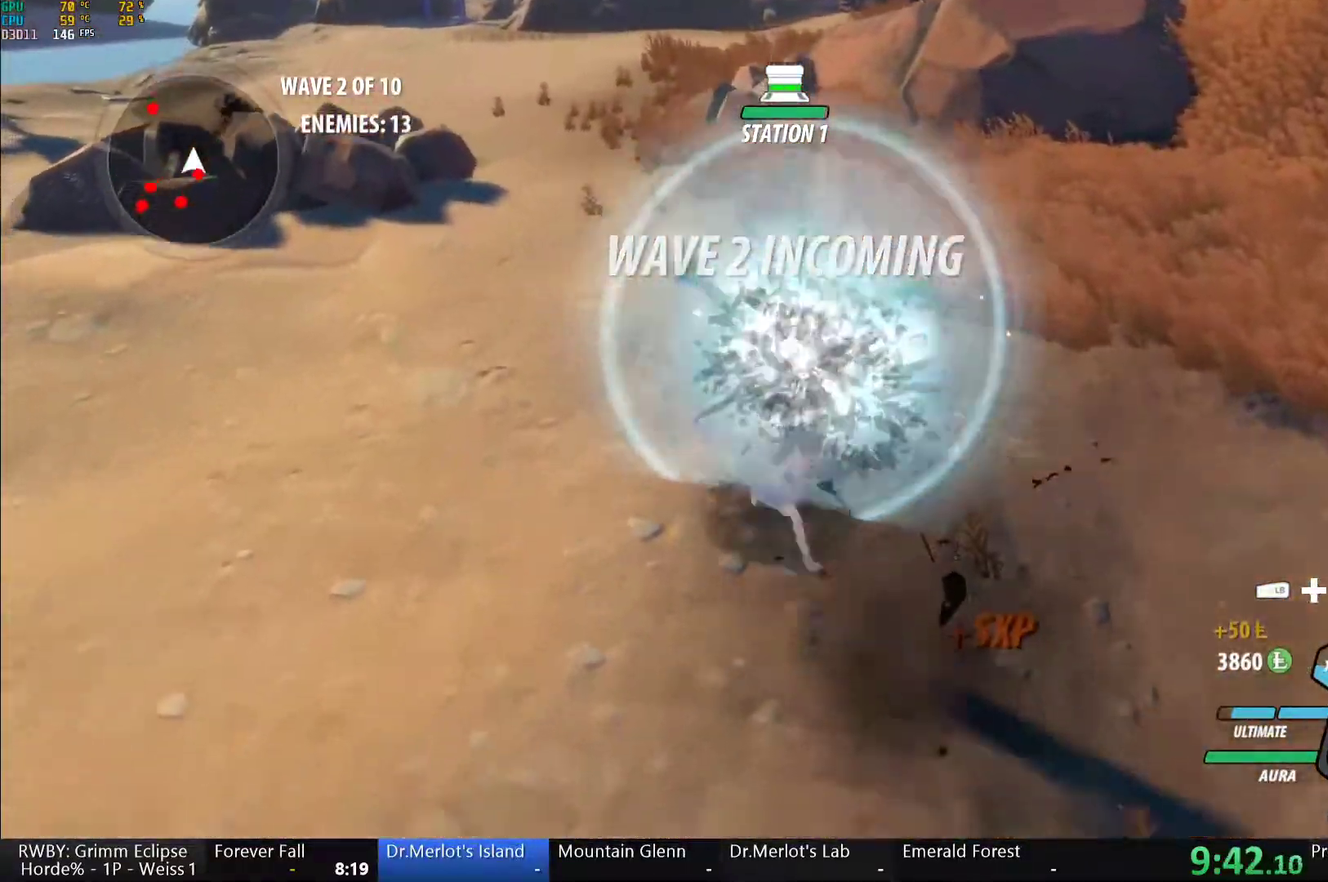
{"buttons": [], "left_stick": "down-right", "right_stick": "center", "events": [[17, "R2", "down"], [133, "A", "up"], [133, "B", "down"], [150, "R2", "up"], [200, "B", "up"], [250, "A", "down"], [267, "R2", "down"], [267, "left_stick", "down-right"], [367, "A", "up"], [383, "B", "down"], [433, "B", "up"], [433, "R2", "up"]]}
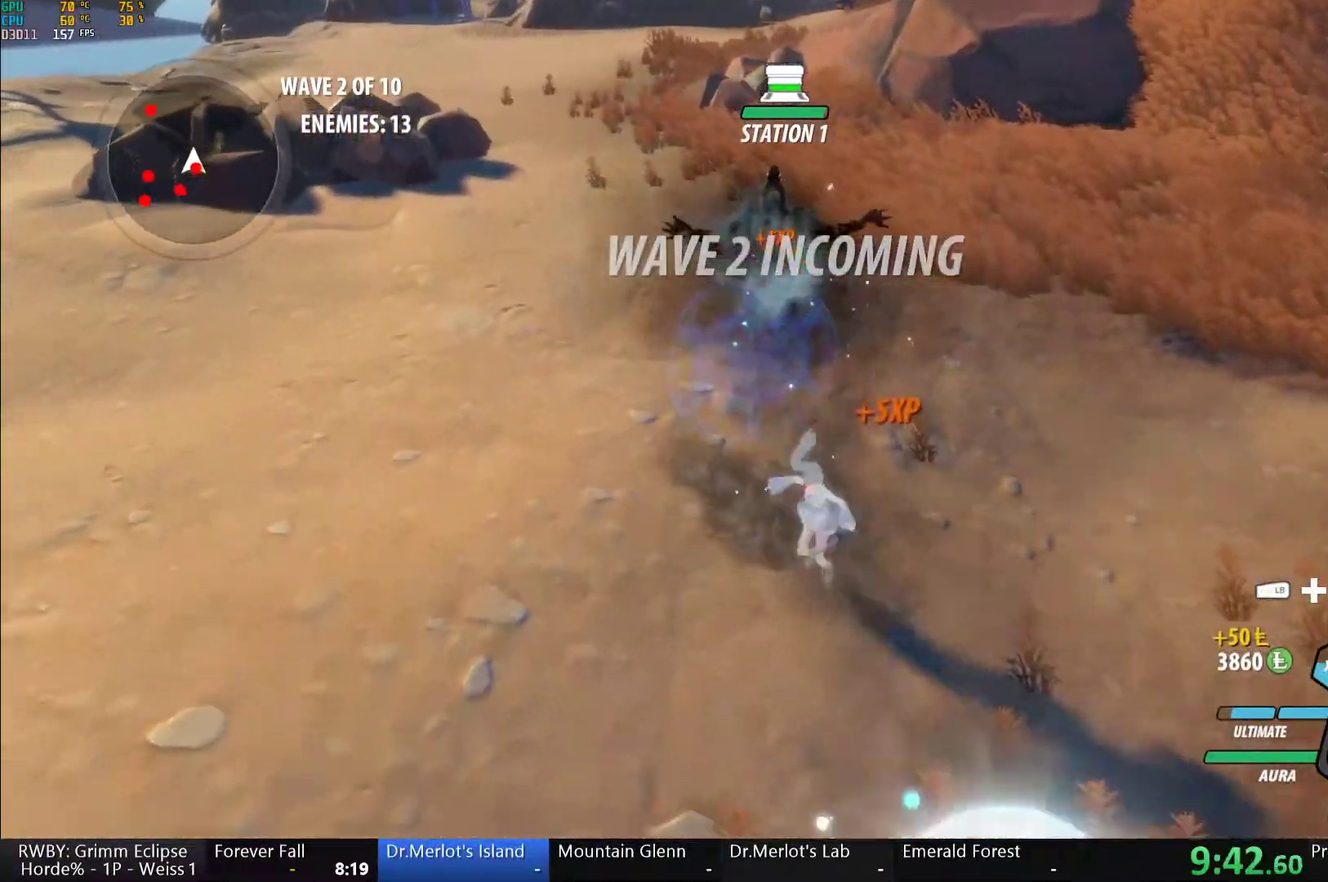
{"buttons": ["B"], "left_stick": "center", "right_stick": "center", "events": [[17, "A", "down"], [33, "left_stick", "down"], [50, "L1", "down"], [83, "A", "up"], [83, "Y", "down"], [83, "left_stick", "down-right"], [150, "left_stick", "down"], [167, "L1", "up"], [267, "left_stick", "center"], [450, "B", "down"], [450, "Y", "up"]]}
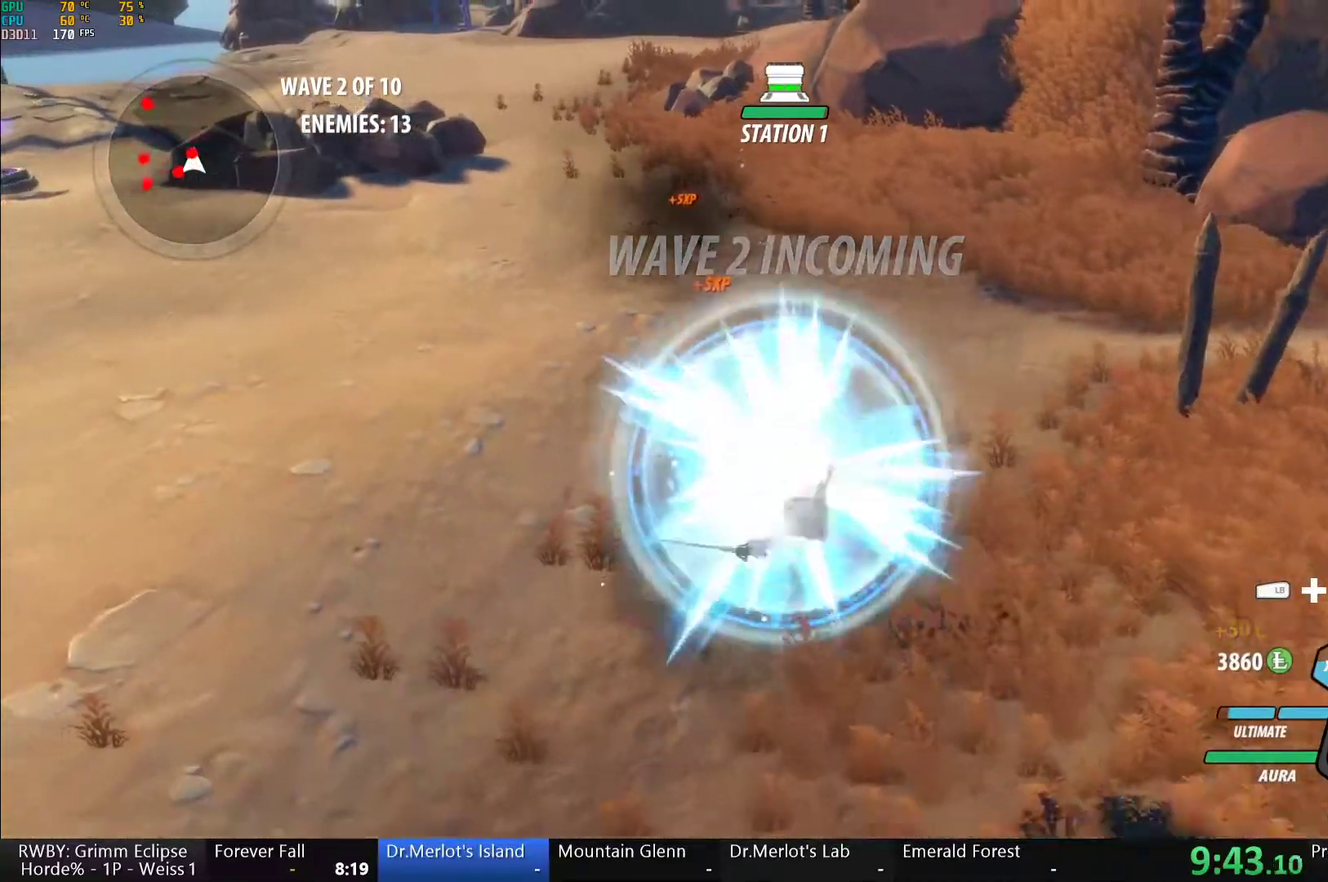
{"buttons": [], "left_stick": "up-left", "right_stick": "center", "events": [[67, "B", "up"], [200, "A", "down"], [233, "R2", "down"], [233, "left_stick", "up"], [350, "A", "up"], [367, "B", "down"], [433, "R2", "up"], [467, "left_stick", "up-left"], [483, "B", "up"]]}
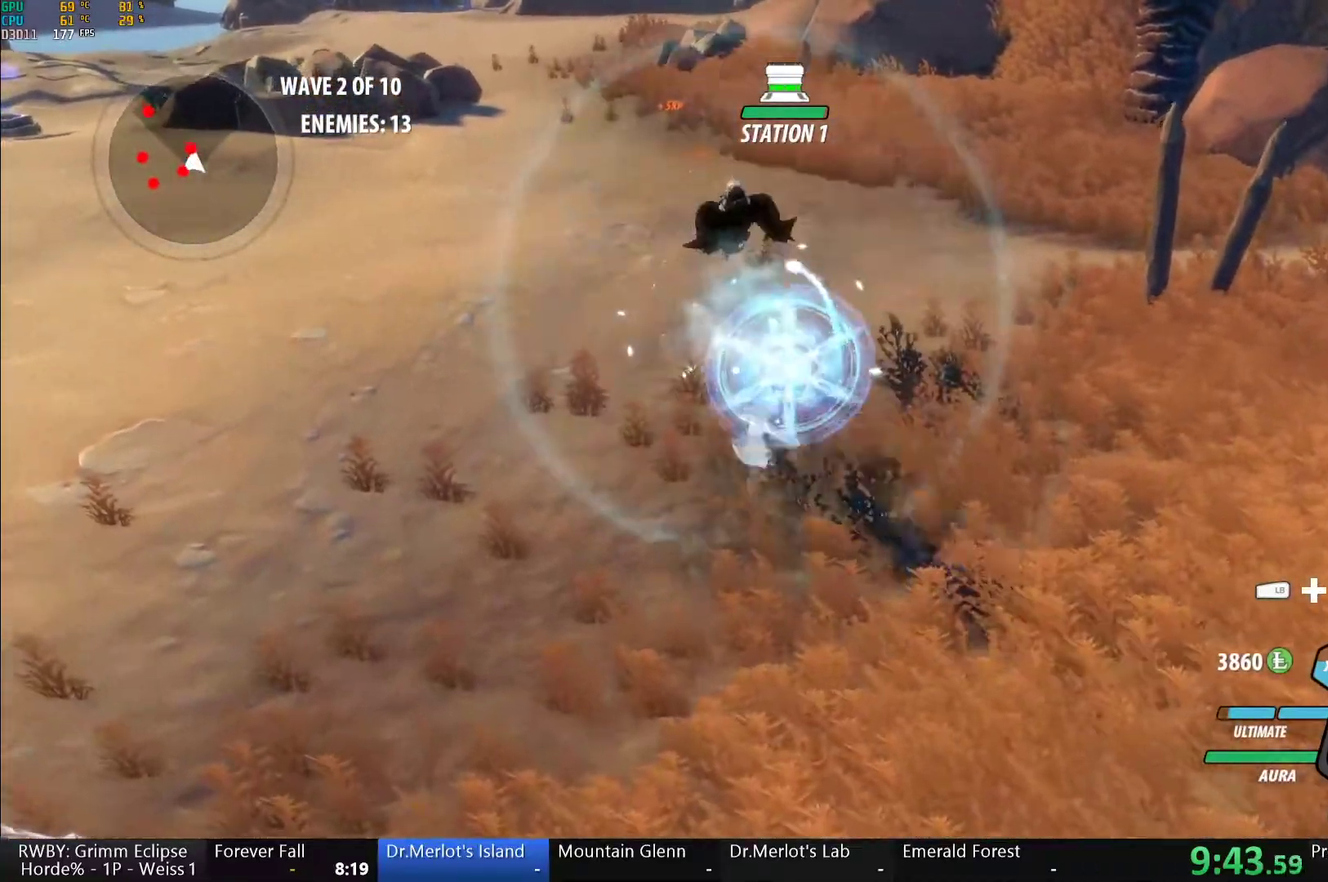
{"buttons": ["B"], "left_stick": "up-left", "right_stick": "center", "events": [[67, "L1", "down"], [100, "Y", "down"], [167, "B", "down"], [200, "Y", "up"], [217, "L1", "up"], [267, "A", "down"], [267, "B", "up"], [317, "L1", "down"], [350, "A", "up"], [367, "Y", "down"], [400, "B", "down"], [433, "Y", "up"], [450, "L1", "up"]]}